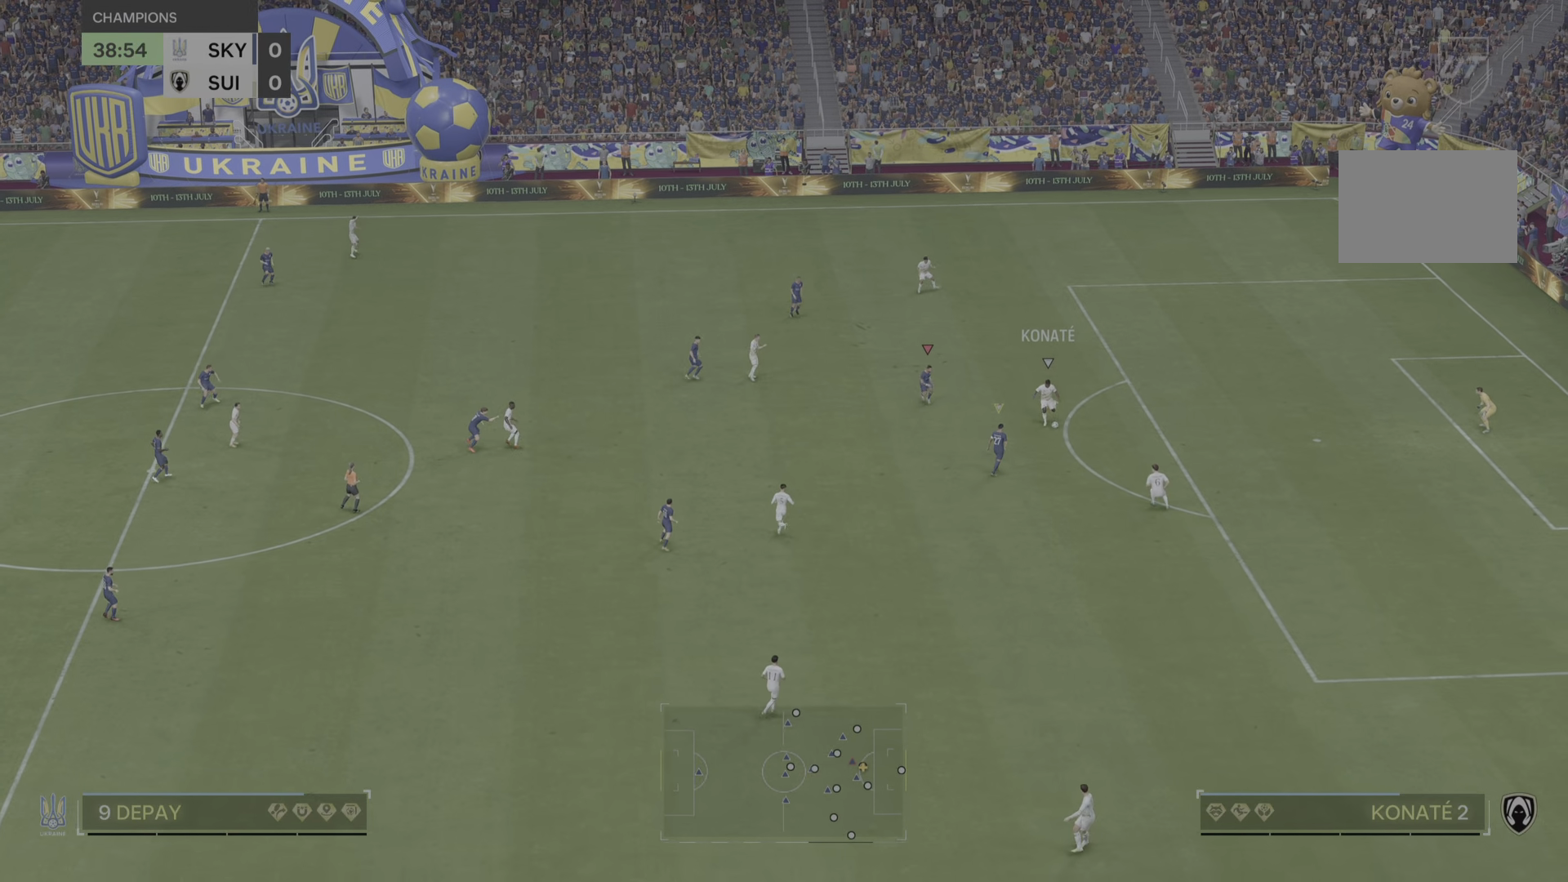
Gameplay with a controller (PlayStation layout); each line is a JSON object with the inputs held at the frame after it. "events" lists button and stick changes between this image and that frame as [ms after this image, input, new state], when the widget could be followed in between. Not read: L3 R3.
{"buttons": ["R2"], "left_stick": "down", "right_stick": "center", "events": [[34, "left_stick", "down-right"], [134, "left_stick", "down"], [434, "L1", "down"], [501, "L1", "up"]]}
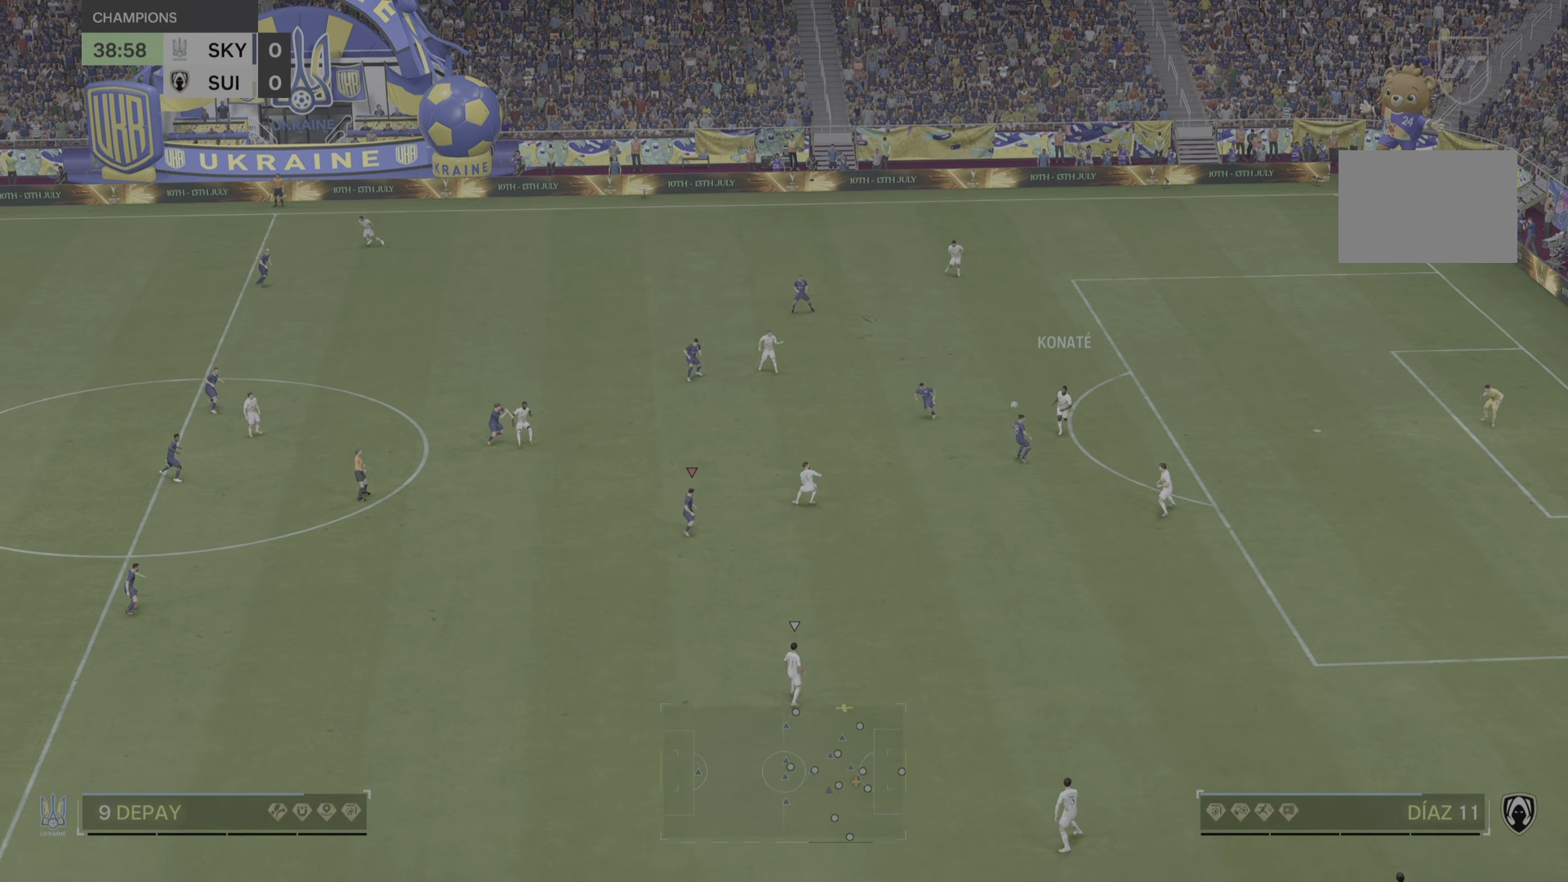
{"buttons": ["R2"], "left_stick": "down", "right_stick": "center", "events": []}
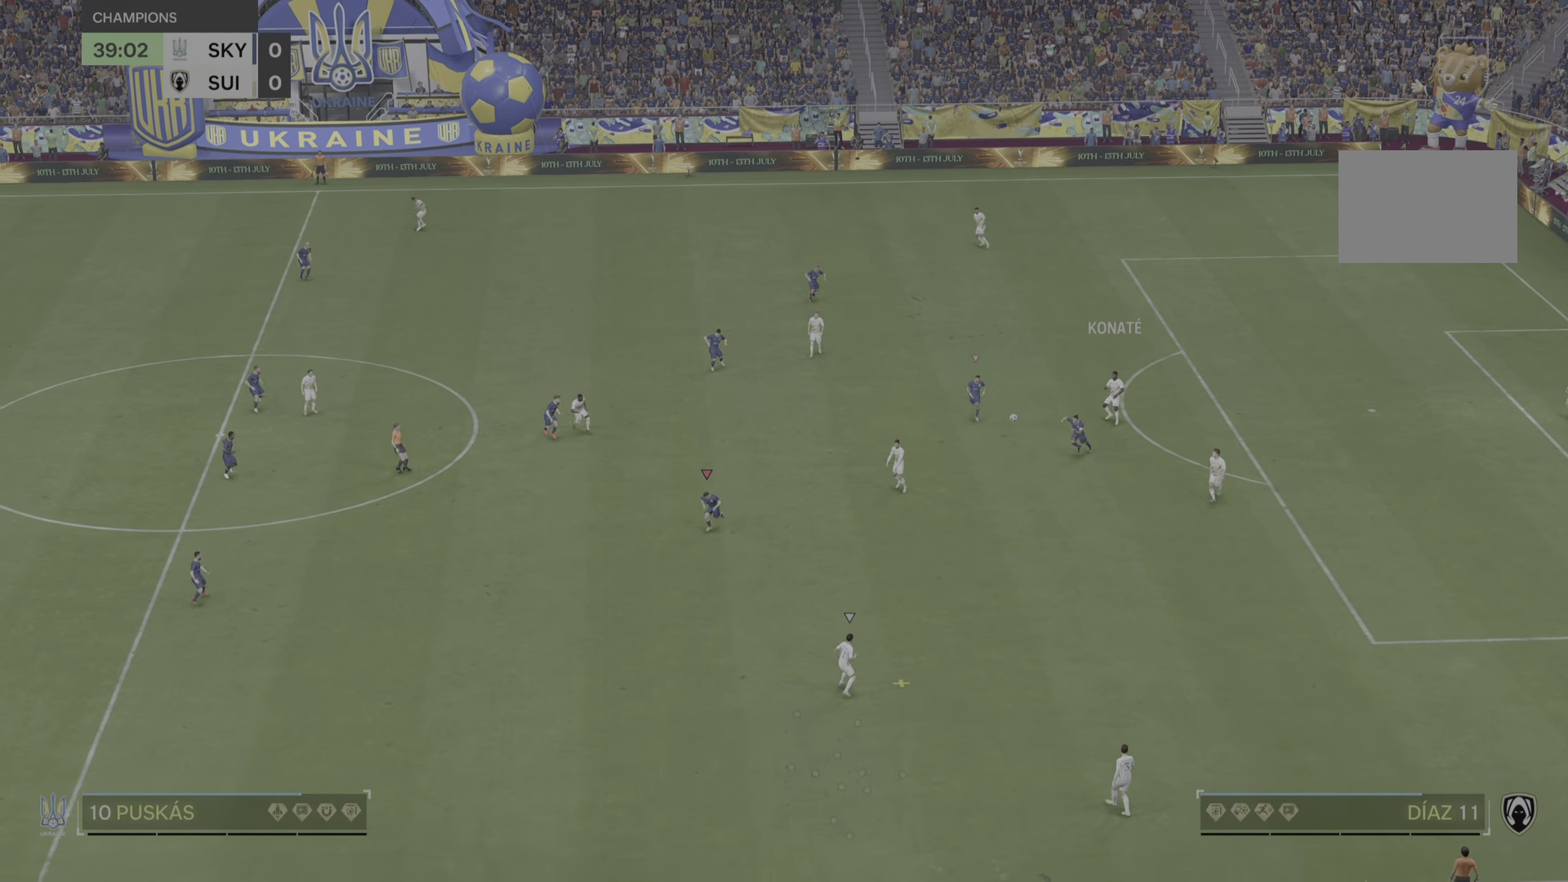
{"buttons": ["R2"], "left_stick": "down", "right_stick": "center", "events": []}
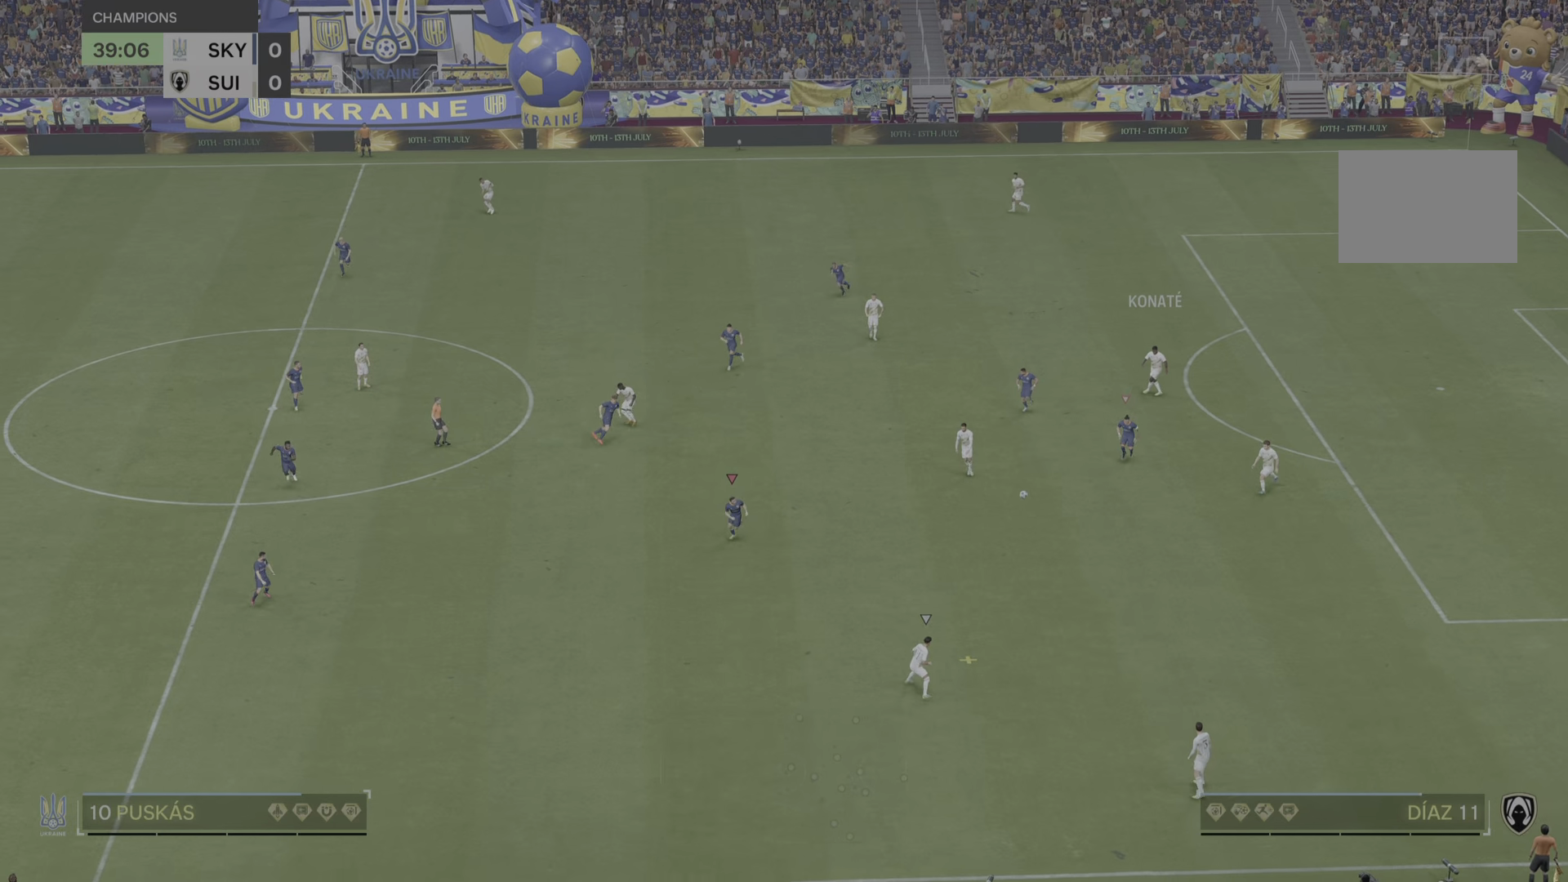
{"buttons": [], "left_stick": "down", "right_stick": "center", "events": [[434, "R2", "up"]]}
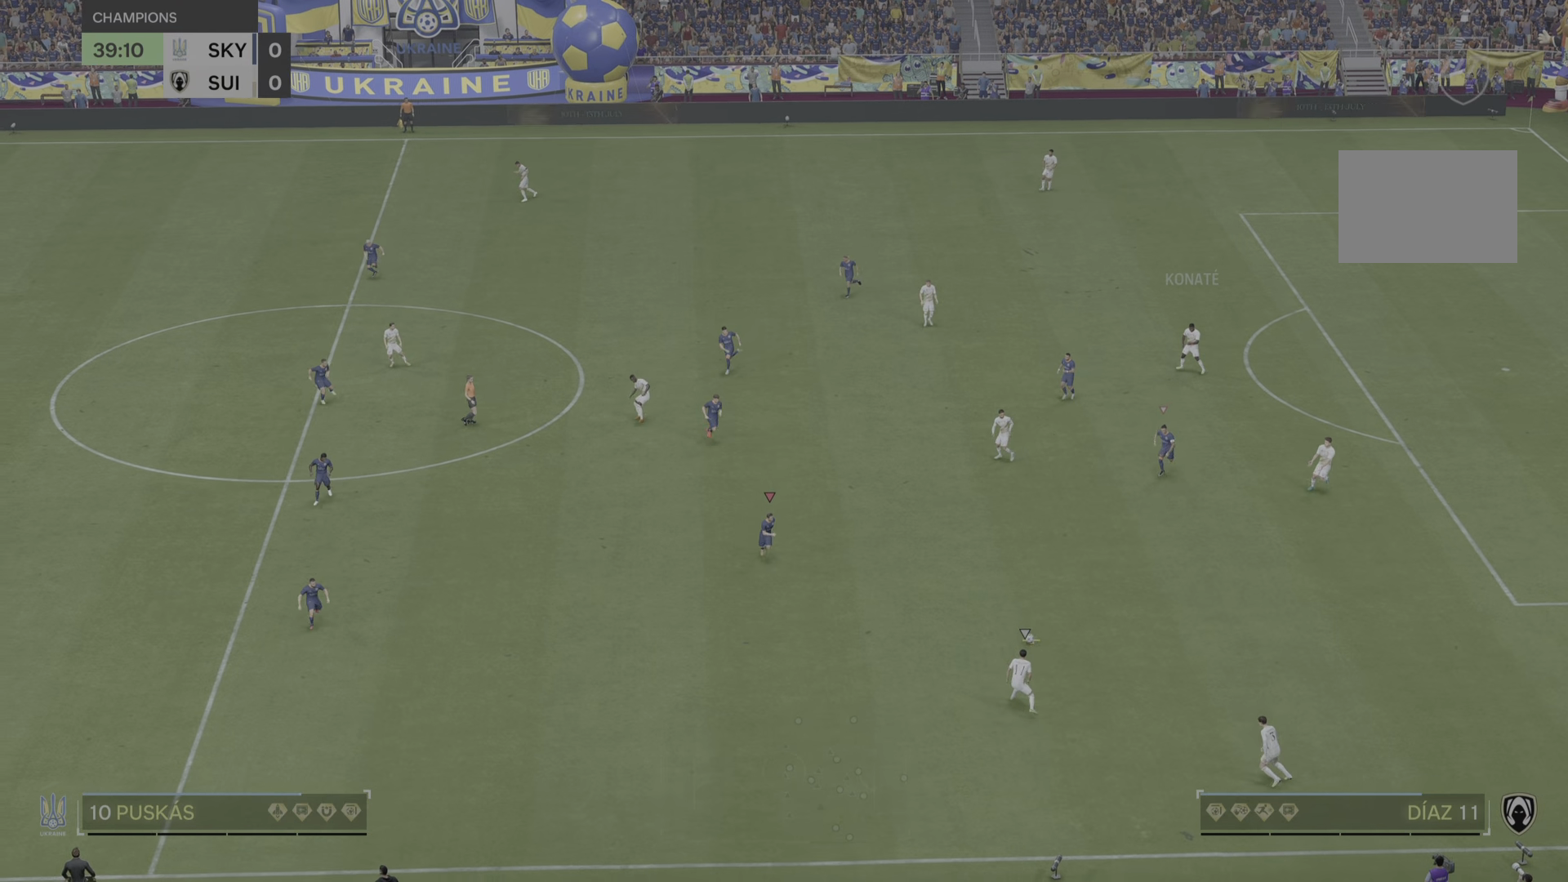
{"buttons": ["L2", "R2"], "left_stick": "down-right", "right_stick": "center", "events": [[284, "left_stick", "down-right"], [334, "L2", "down"], [334, "R2", "down"]]}
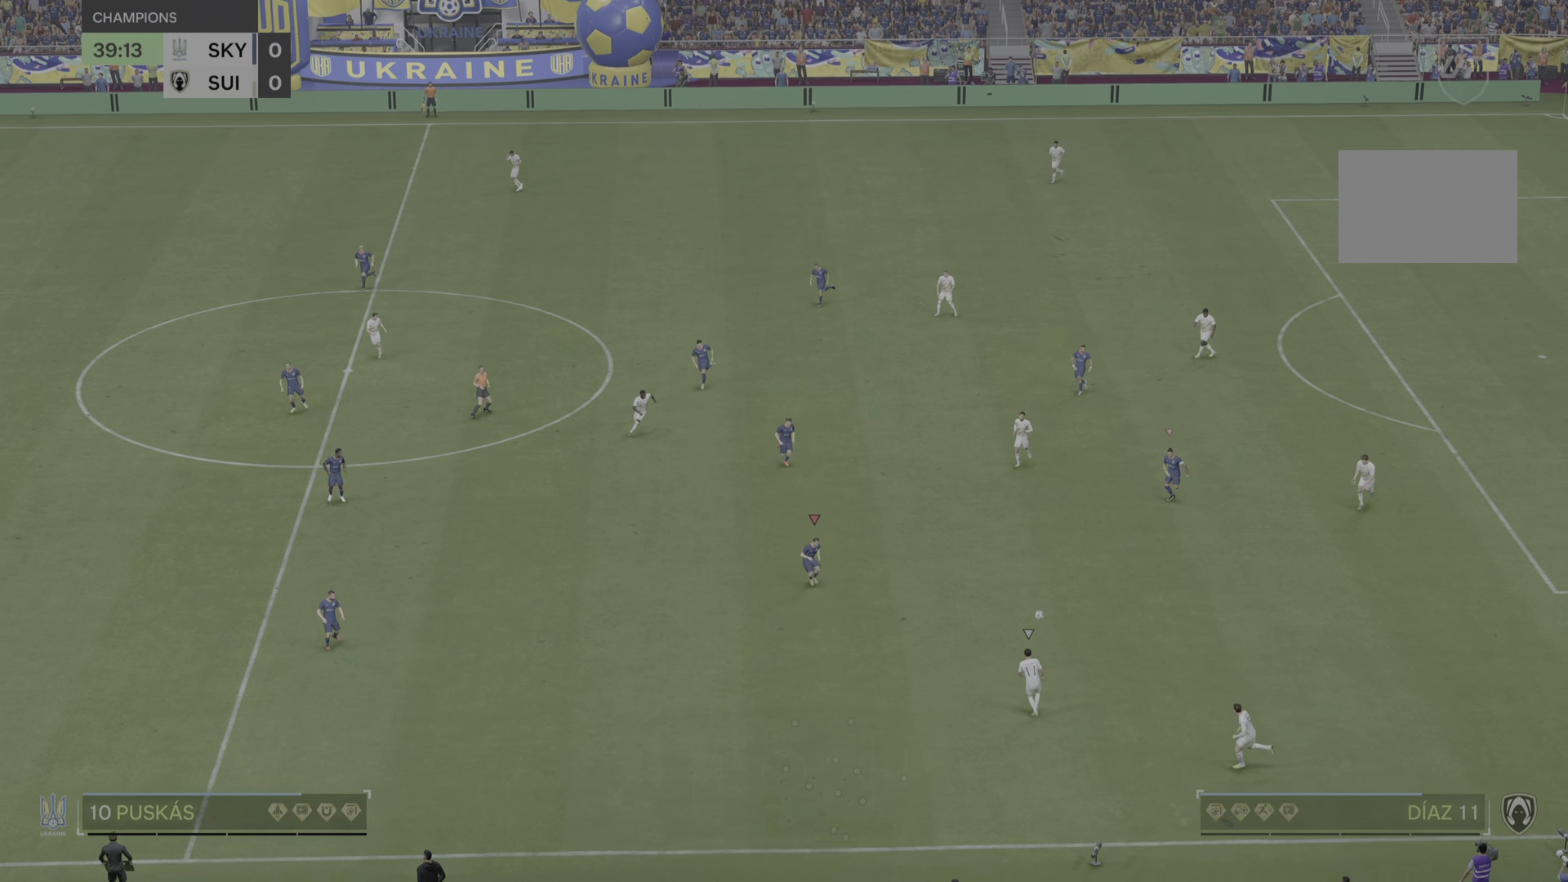
{"buttons": ["L2"], "left_stick": "down", "right_stick": "center", "events": [[17, "left_stick", "down"], [134, "R2", "up"]]}
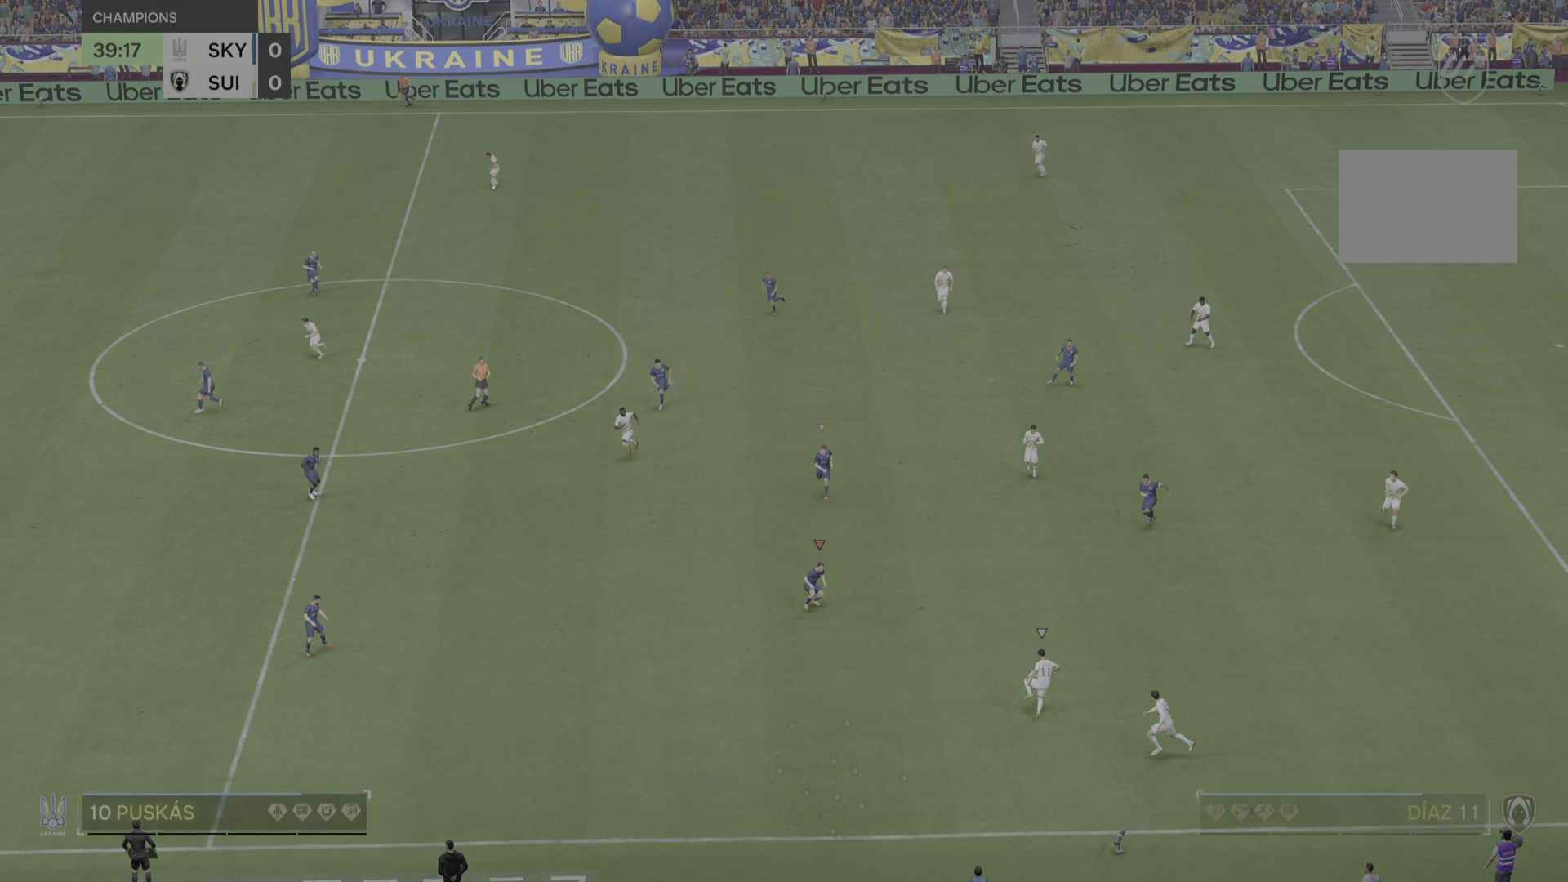
{"buttons": ["L2"], "left_stick": "down", "right_stick": "center", "events": [[33, "R2", "down"], [50, "left_stick", "down-right"], [250, "left_stick", "down"], [400, "R2", "up"]]}
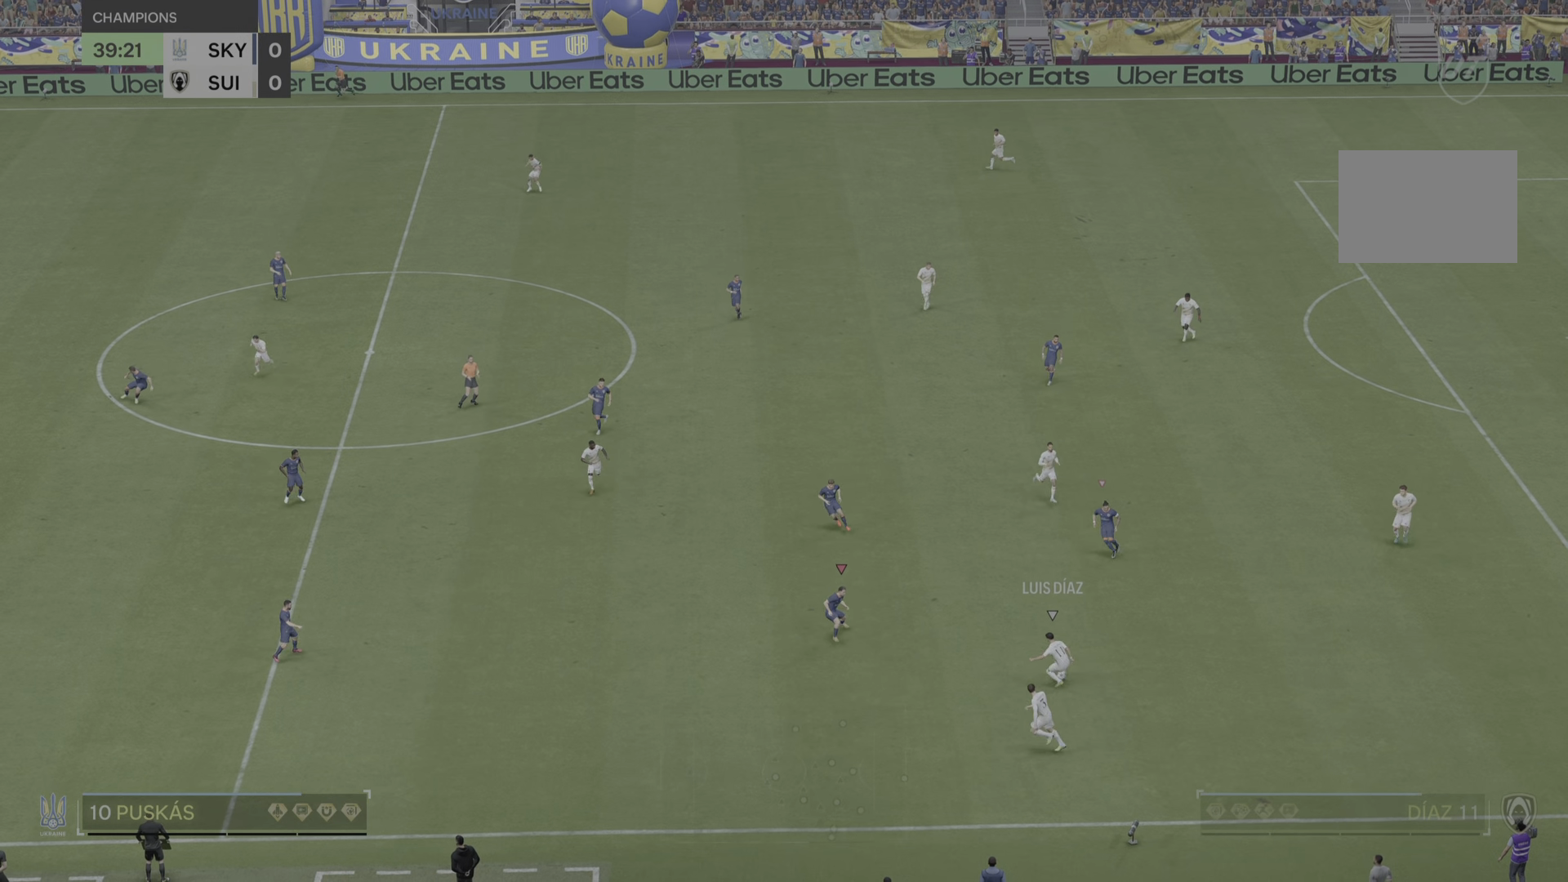
{"buttons": ["R2"], "left_stick": "down", "right_stick": "center", "events": [[117, "L2", "up"], [217, "R2", "down"]]}
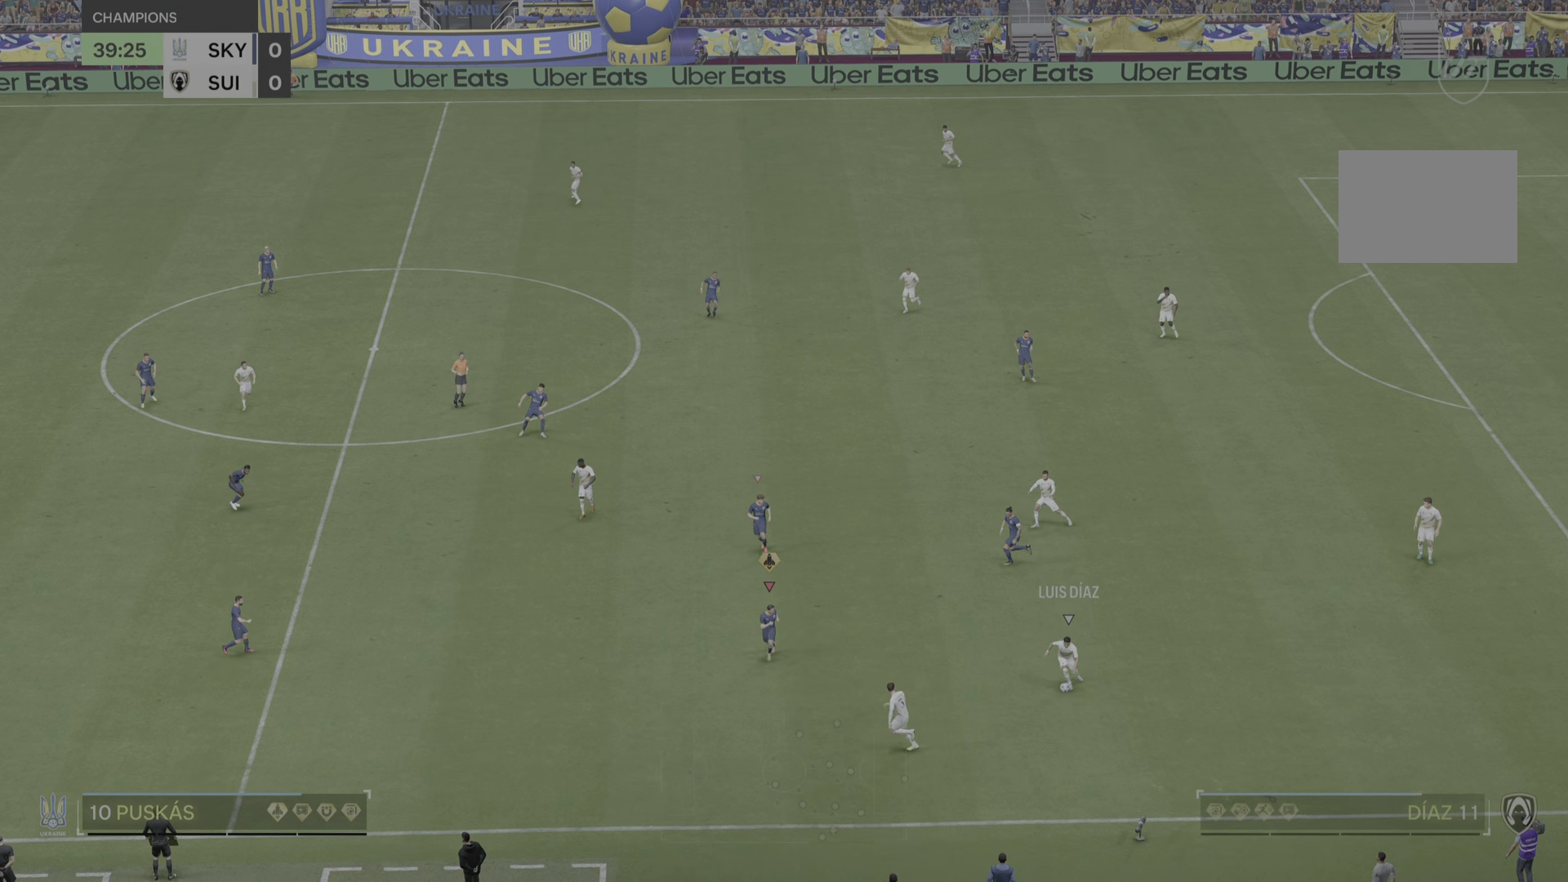
{"buttons": ["R2"], "left_stick": "down", "right_stick": "center", "events": []}
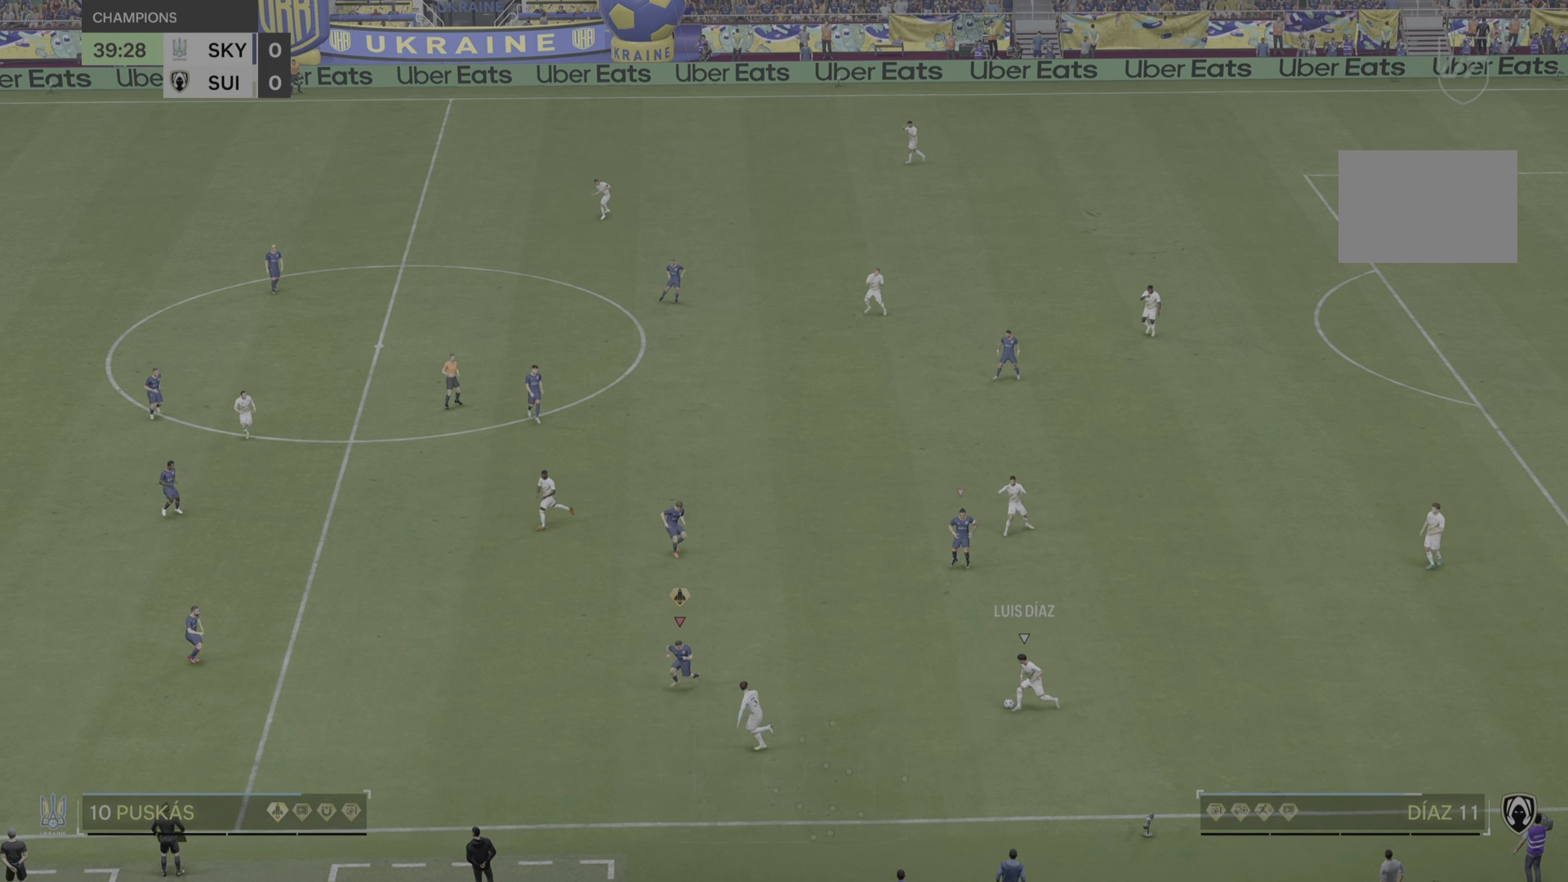
{"buttons": ["R2"], "left_stick": "left", "right_stick": "center", "events": [[117, "left_stick", "down-left"], [167, "R2", "up"], [317, "left_stick", "left"], [367, "R2", "down"]]}
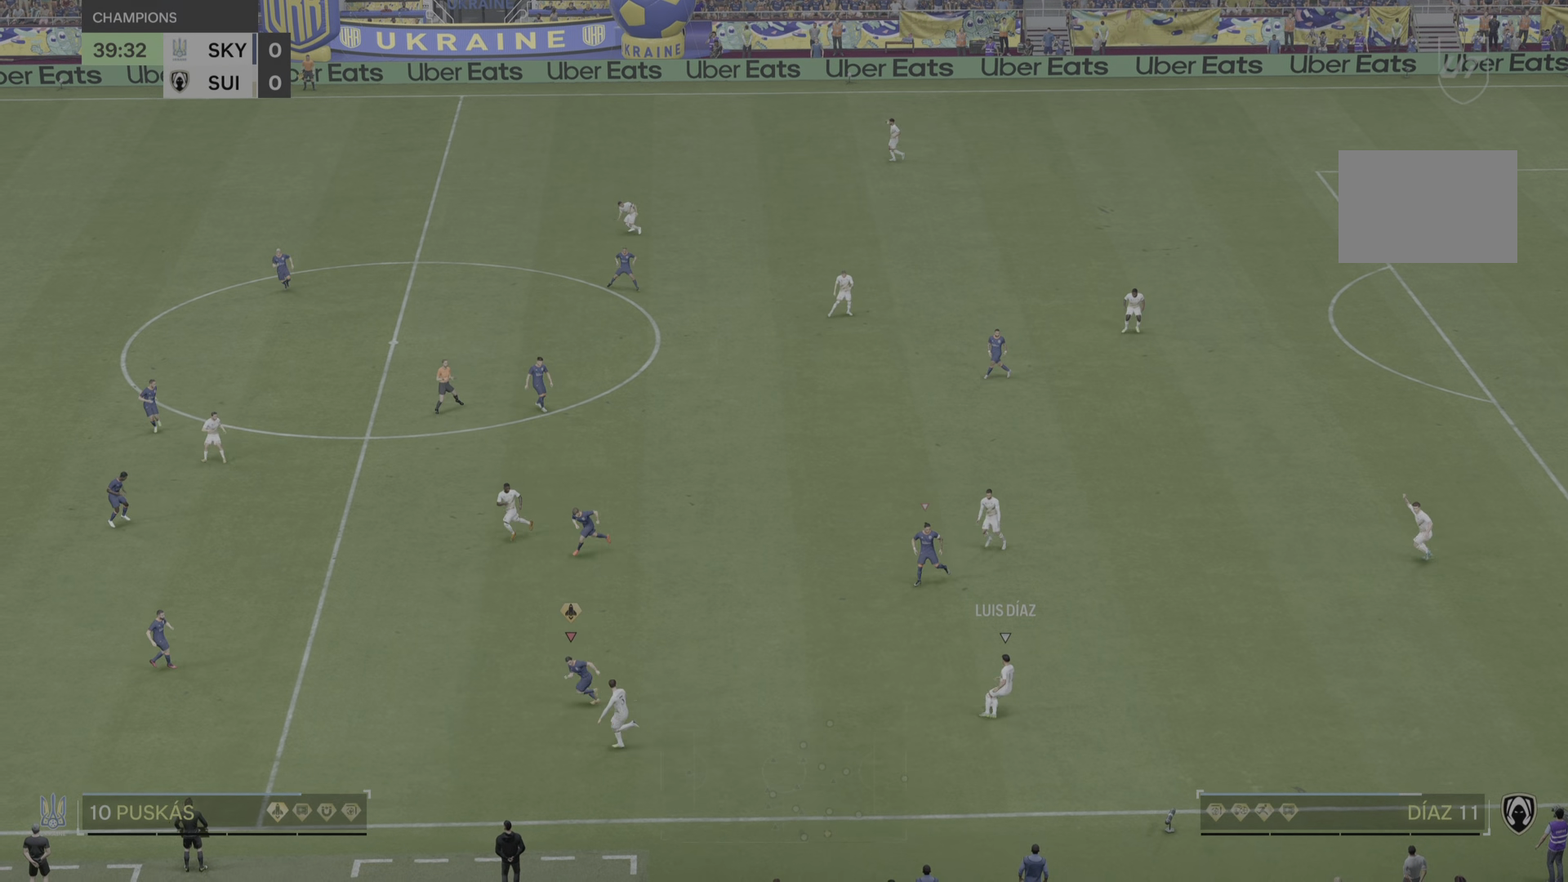
{"buttons": ["R2"], "left_stick": "down", "right_stick": "center", "events": [[284, "R2", "up"], [384, "left_stick", "down"], [484, "R2", "down"]]}
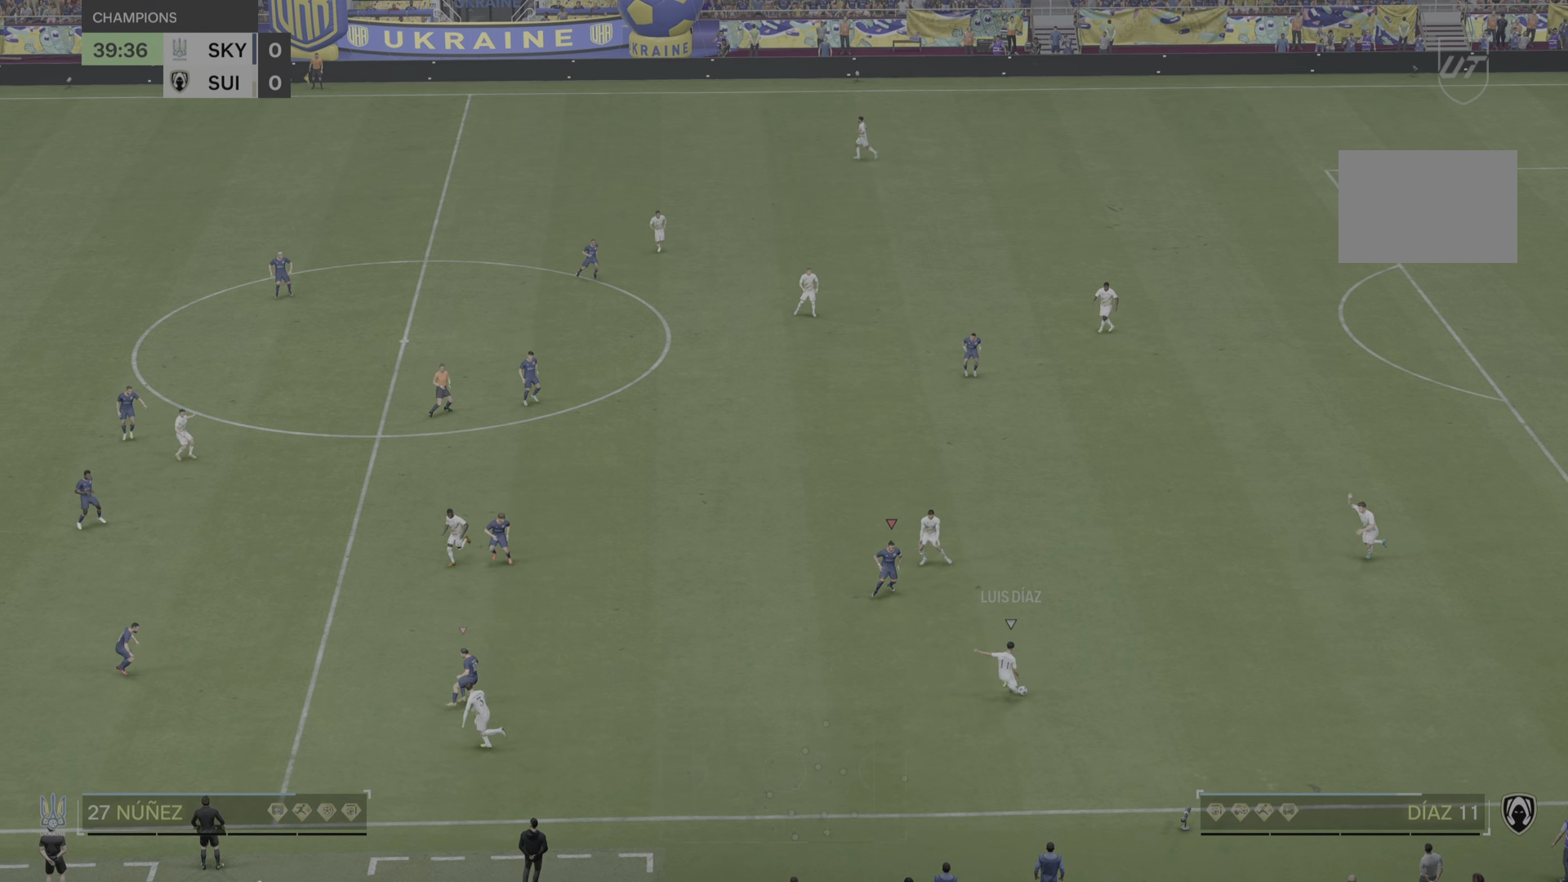
{"buttons": [], "left_stick": "down", "right_stick": "center", "events": [[283, "R2", "up"], [367, "L2", "down"], [500, "L2", "up"]]}
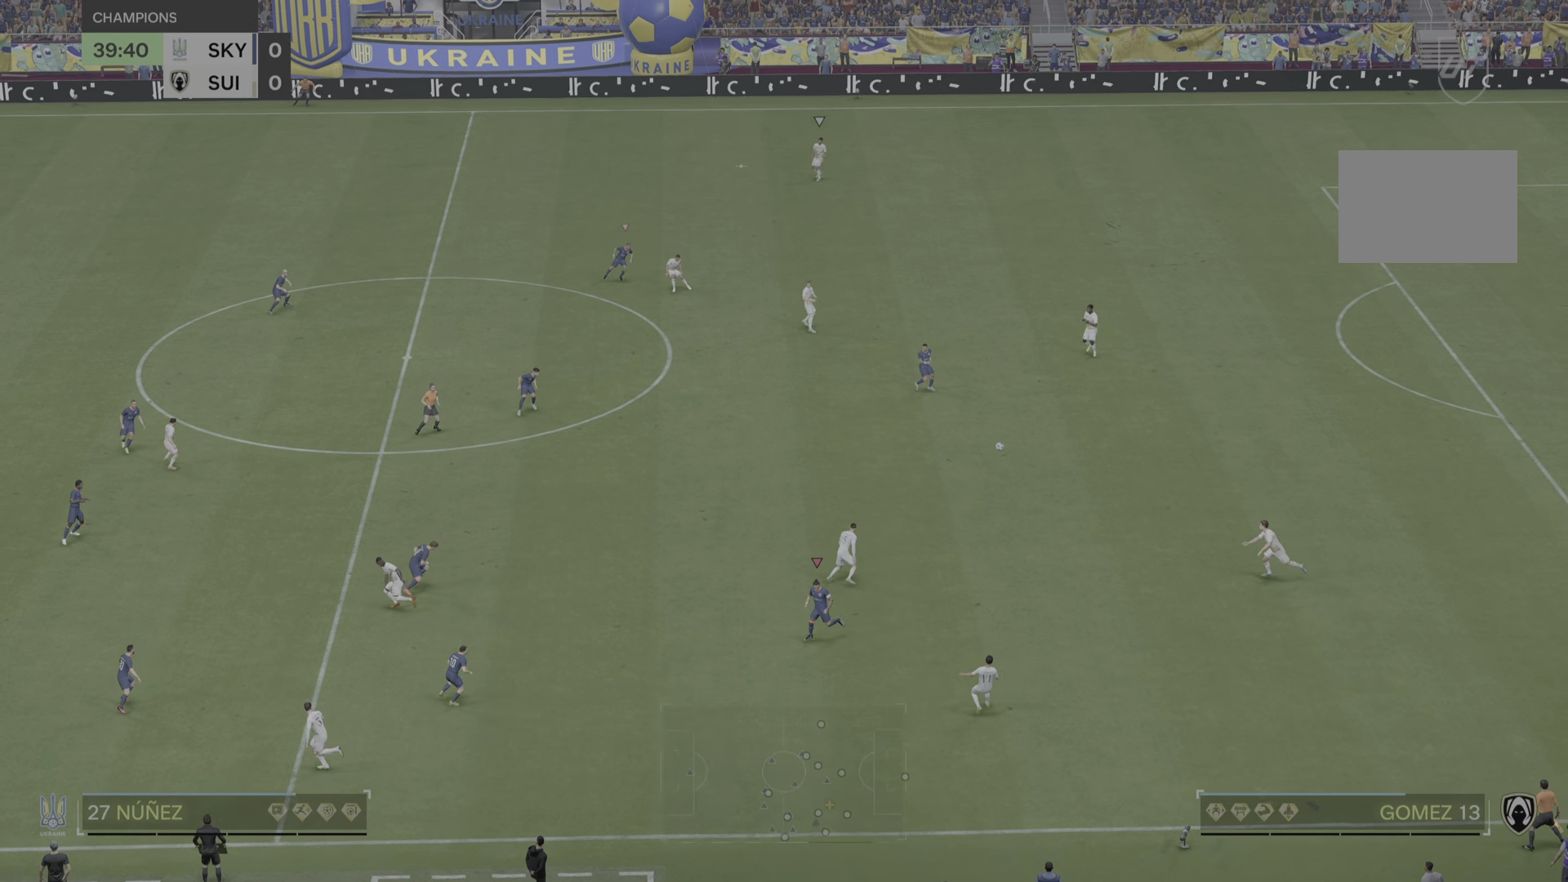
{"buttons": ["R2"], "left_stick": "up-right", "right_stick": "center", "events": [[34, "left_stick", "down-left"], [50, "R2", "down"], [167, "left_stick", "up"], [234, "left_stick", "up-right"]]}
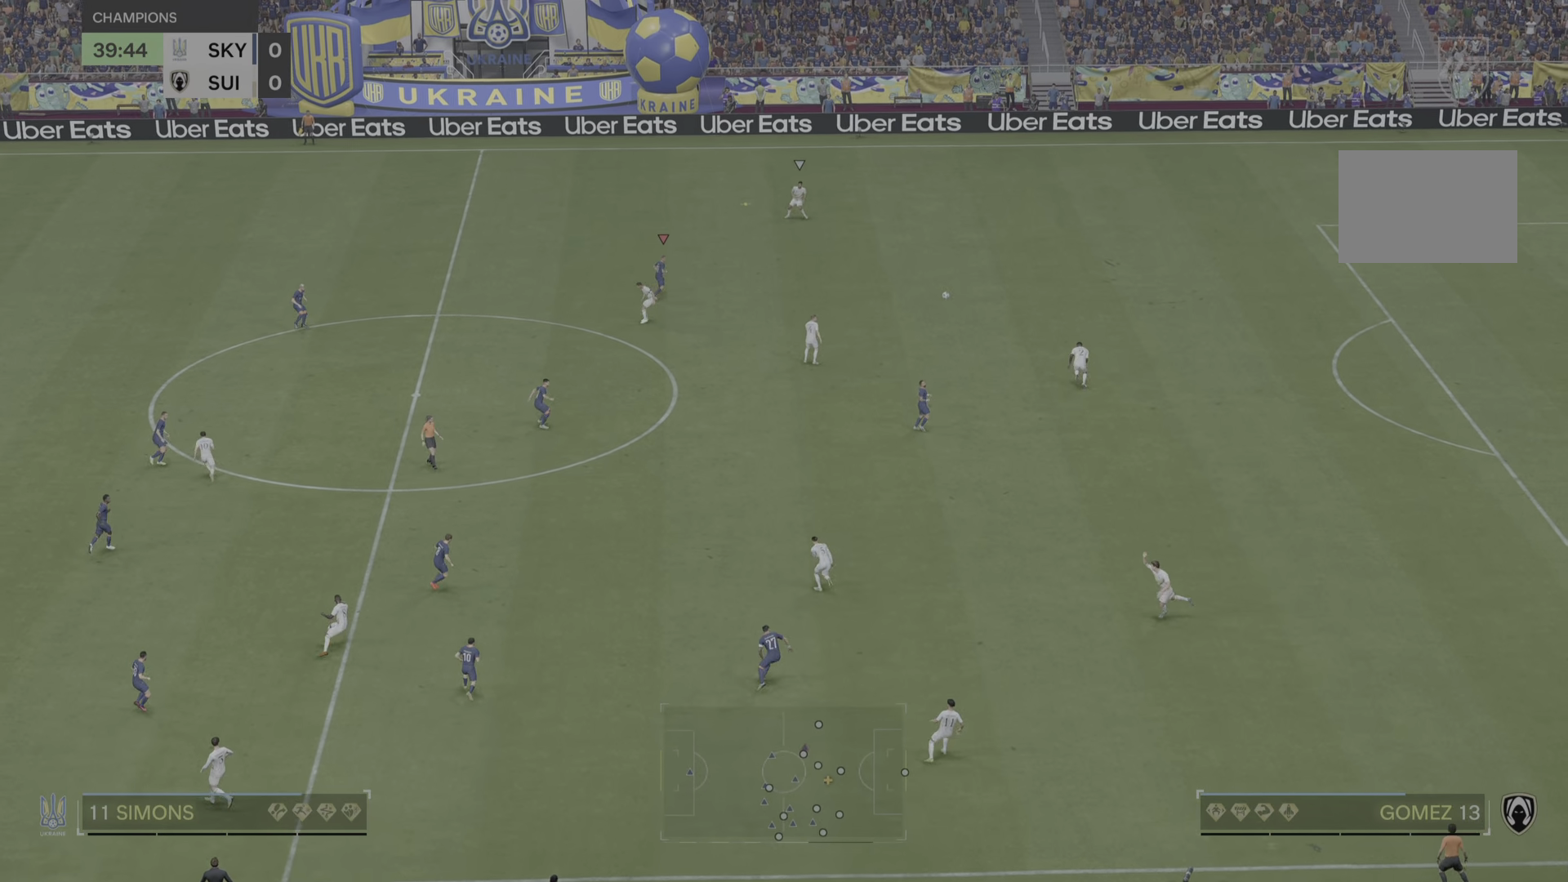
{"buttons": ["R2"], "left_stick": "right", "right_stick": "center", "events": [[267, "left_stick", "right"]]}
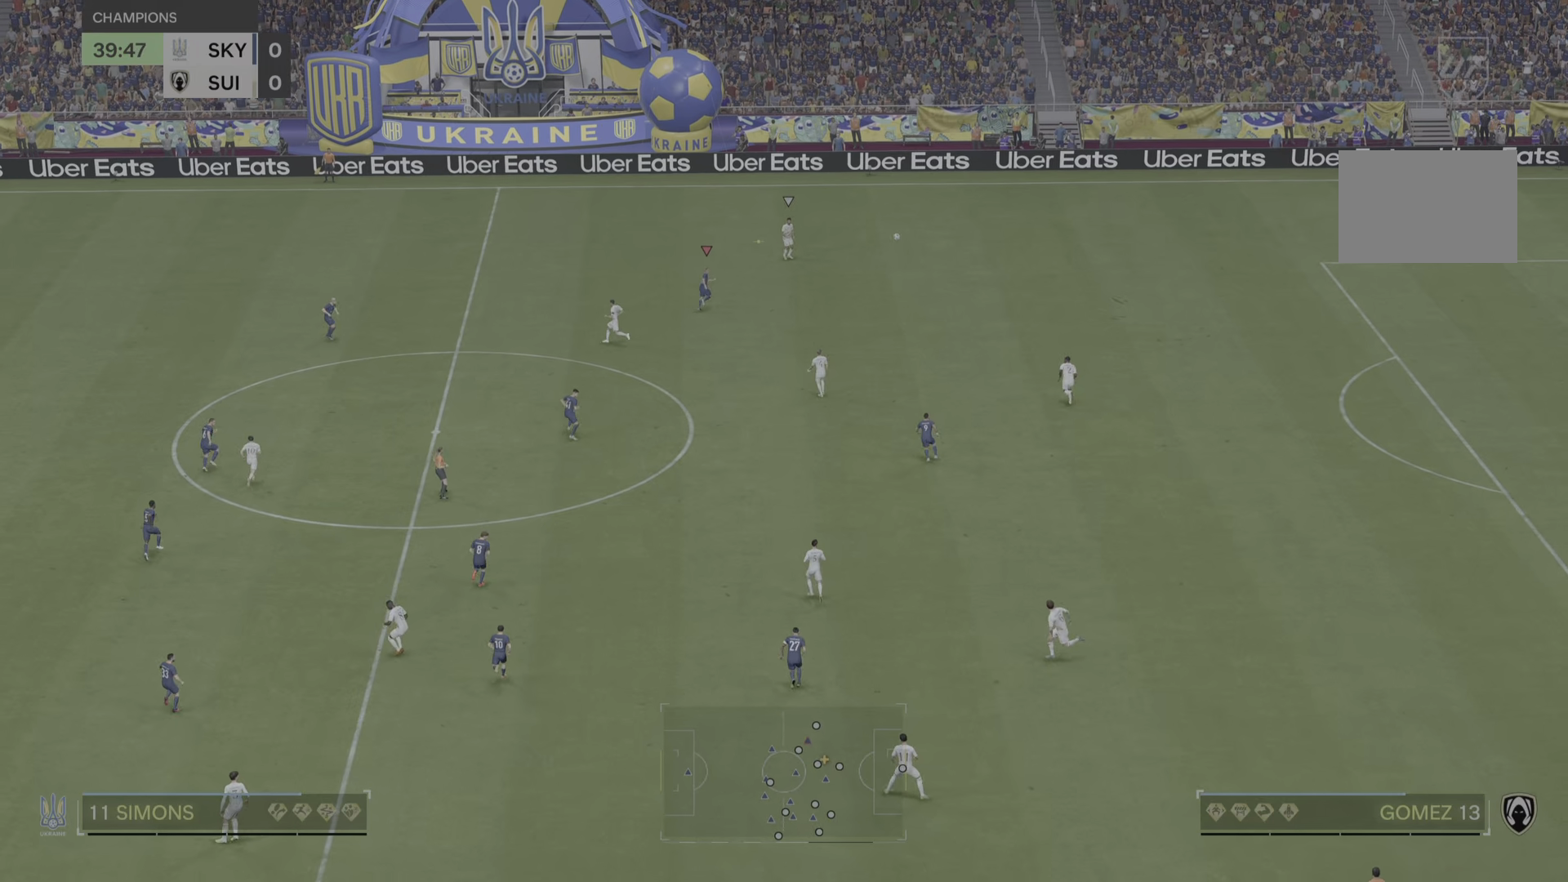
{"buttons": ["R2"], "left_stick": "down-right", "right_stick": "center", "events": [[300, "left_stick", "down-right"]]}
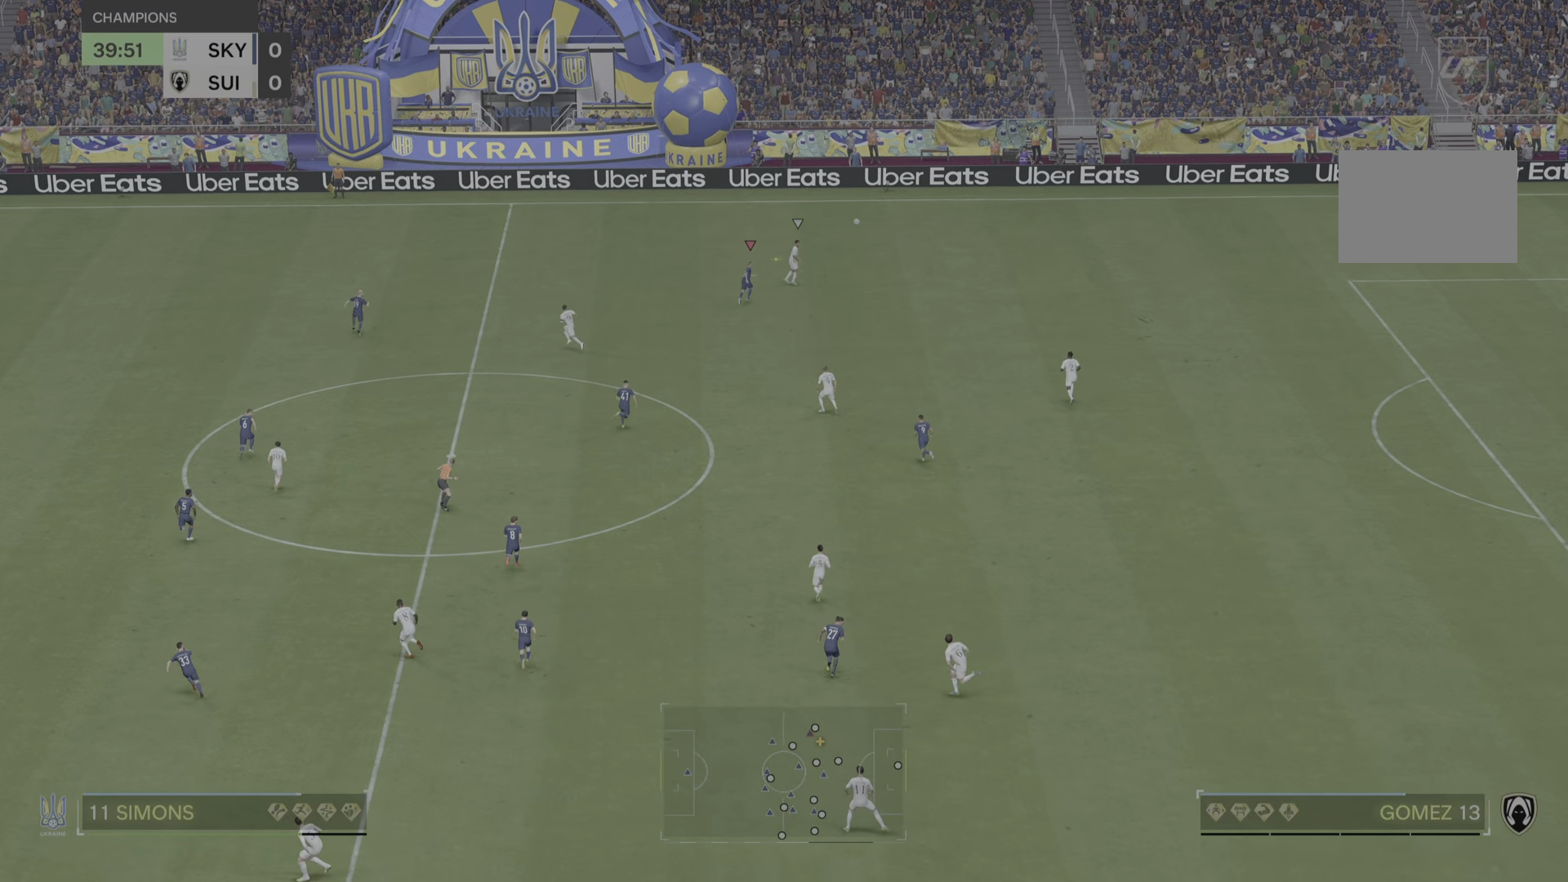
{"buttons": [], "left_stick": "down-right", "right_stick": "center", "events": [[67, "R2", "up"]]}
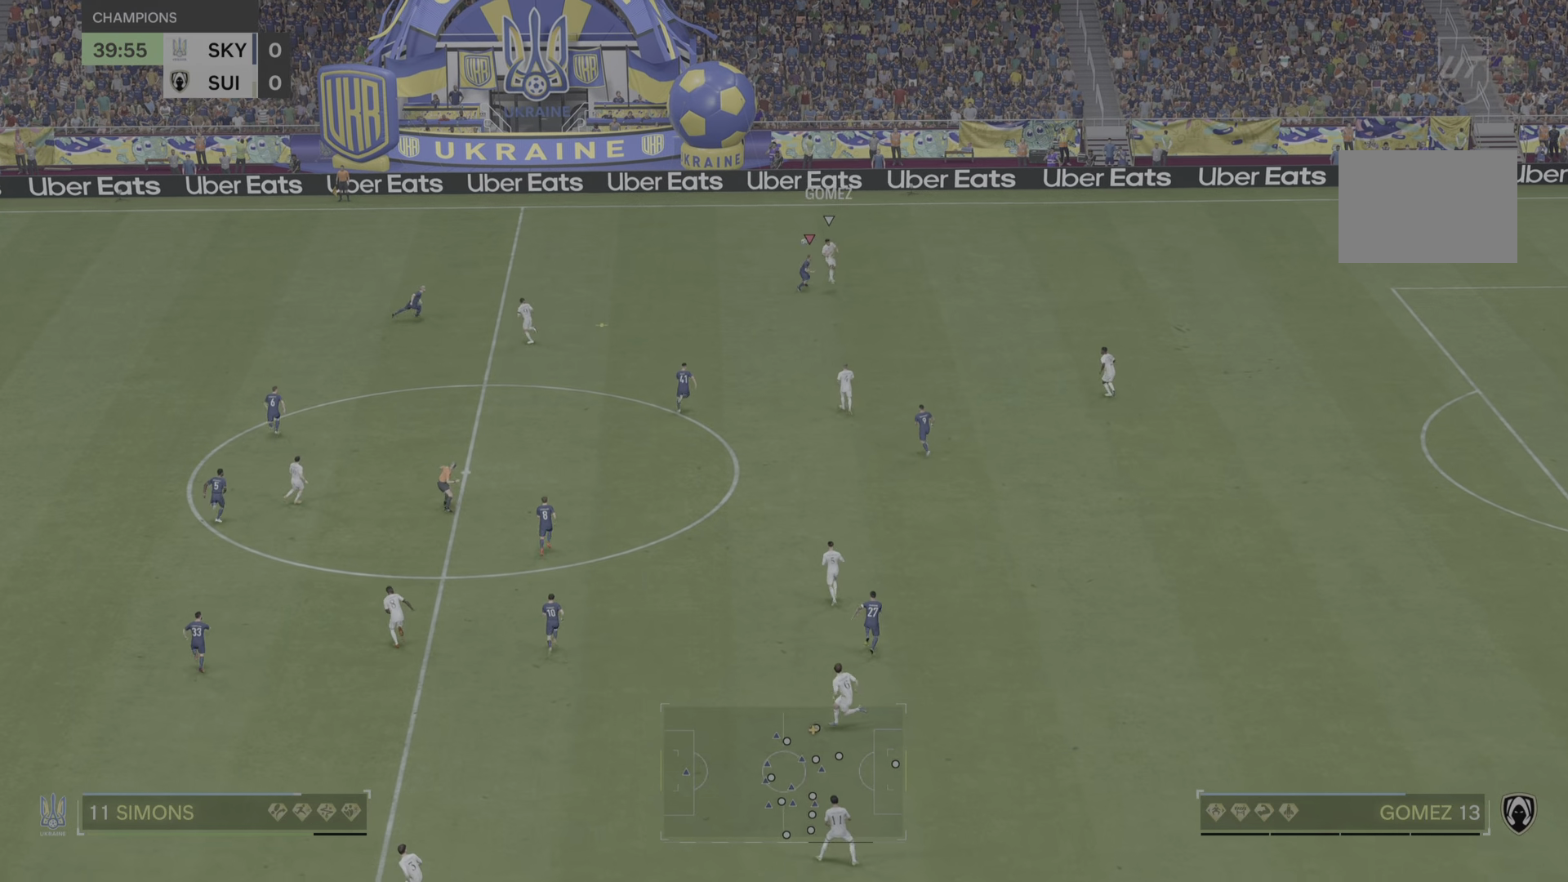
{"buttons": ["R2"], "left_stick": "up", "right_stick": "center", "events": [[83, "left_stick", "center"], [200, "R2", "down"], [217, "left_stick", "up"]]}
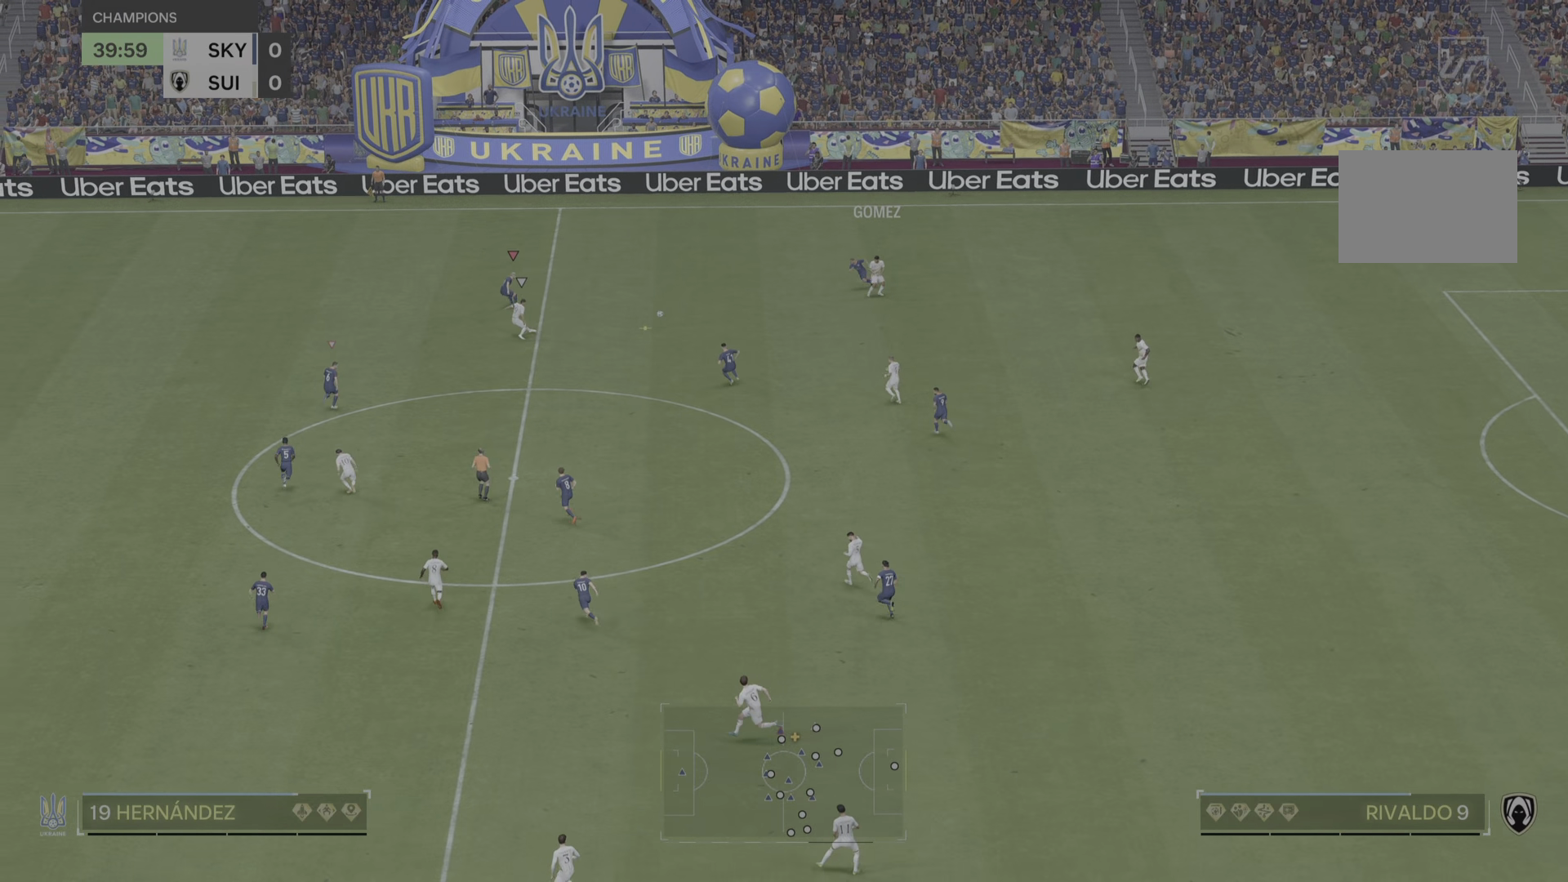
{"buttons": ["R2"], "left_stick": "down", "right_stick": "center", "events": [[167, "R2", "up"], [167, "left_stick", "down-right"], [317, "left_stick", "down"], [384, "R2", "down"]]}
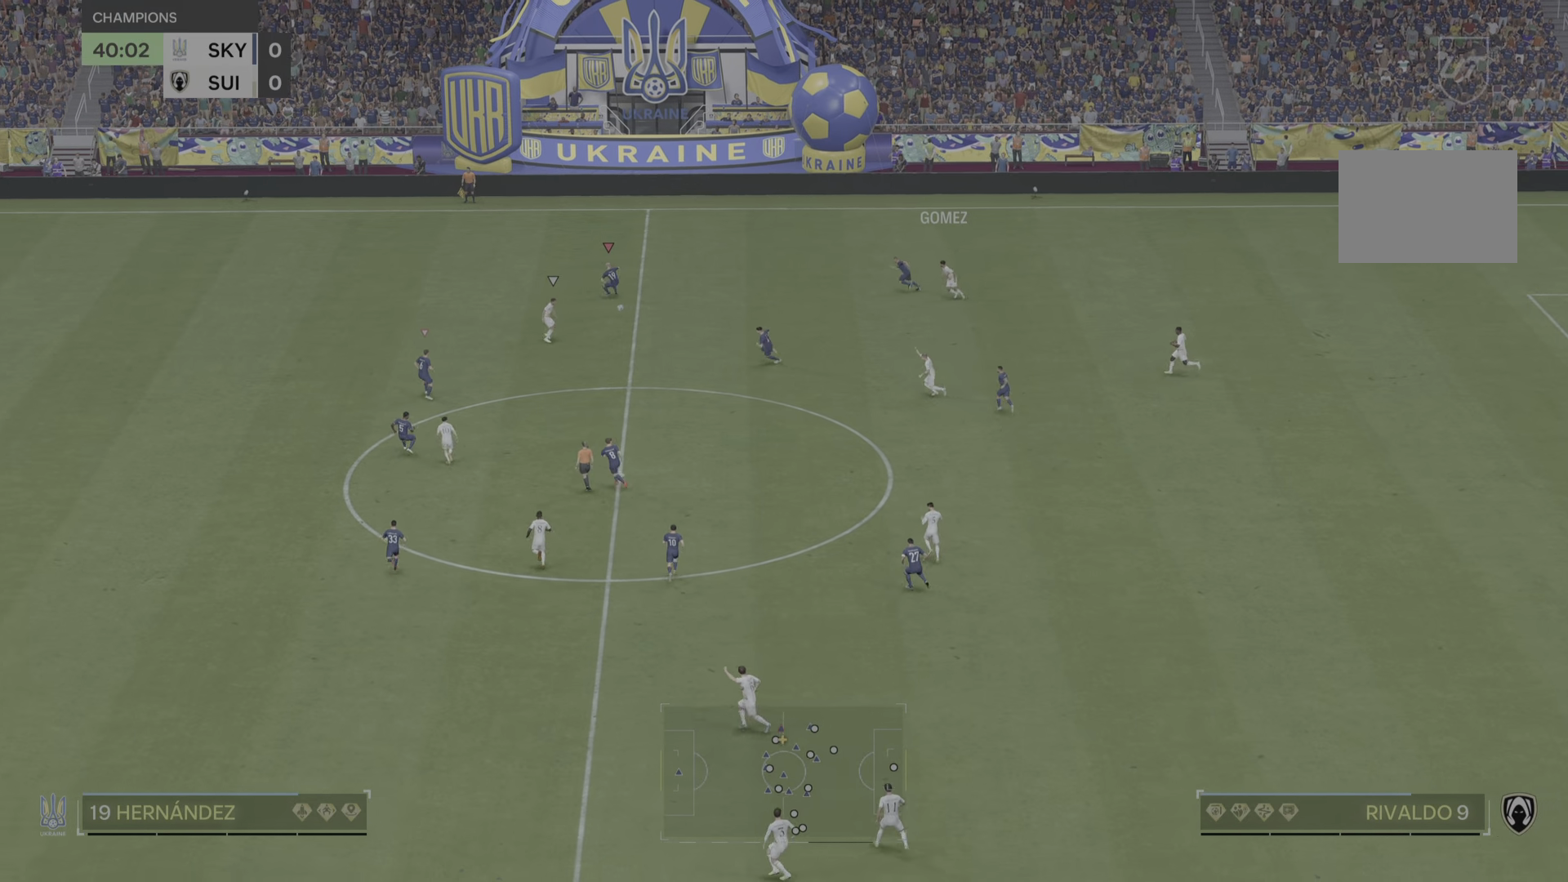
{"buttons": ["R2"], "left_stick": "left", "right_stick": "center", "events": [[16, "left_stick", "down-left"], [283, "left_stick", "left"]]}
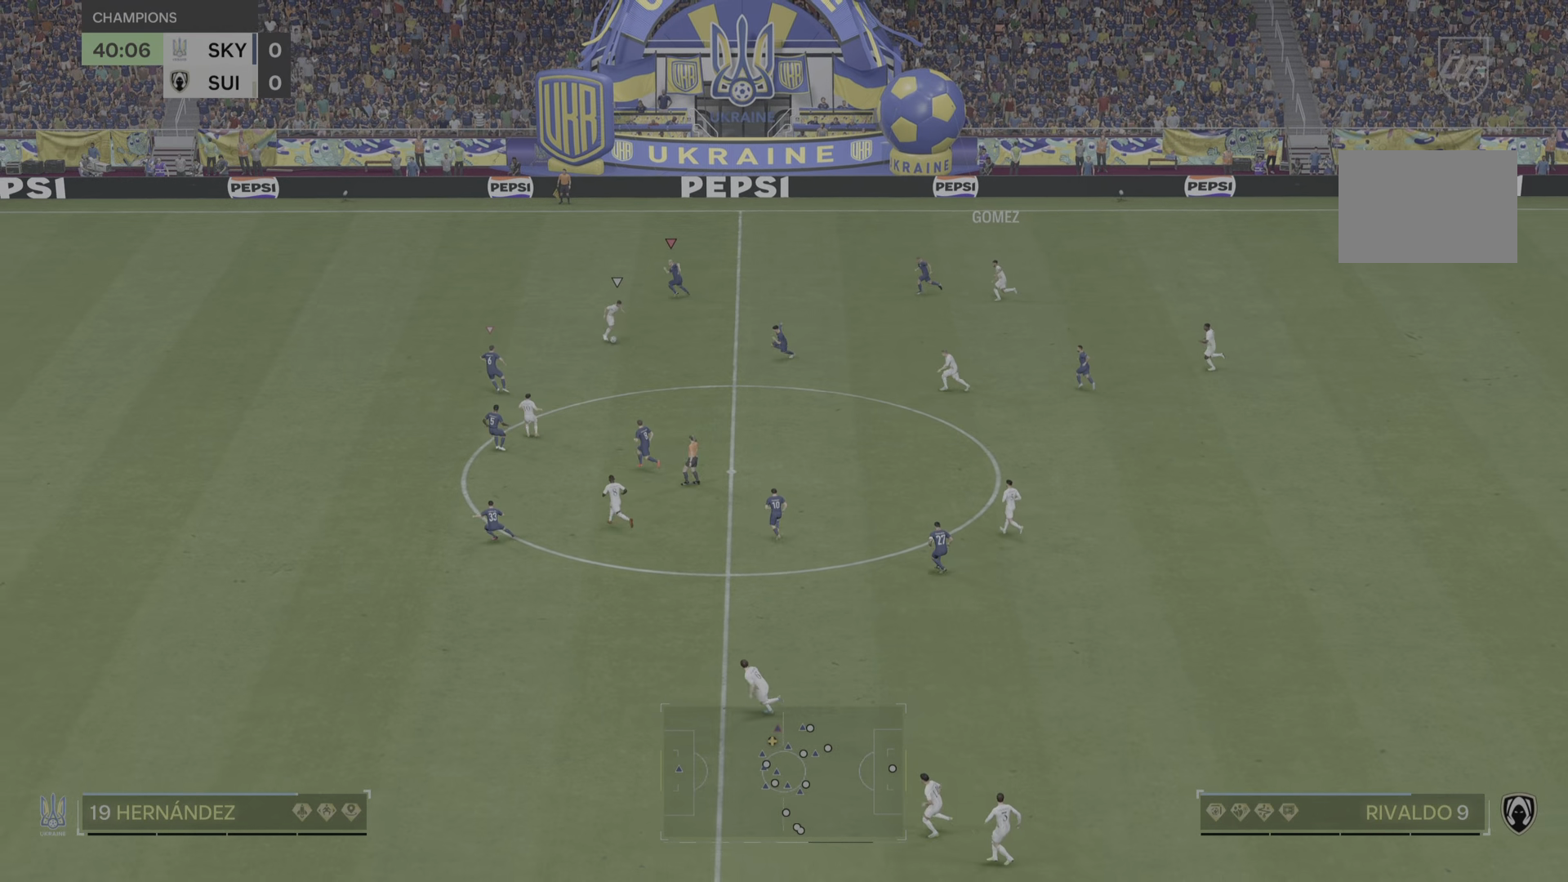
{"buttons": ["R2"], "left_stick": "left", "right_stick": "center", "events": []}
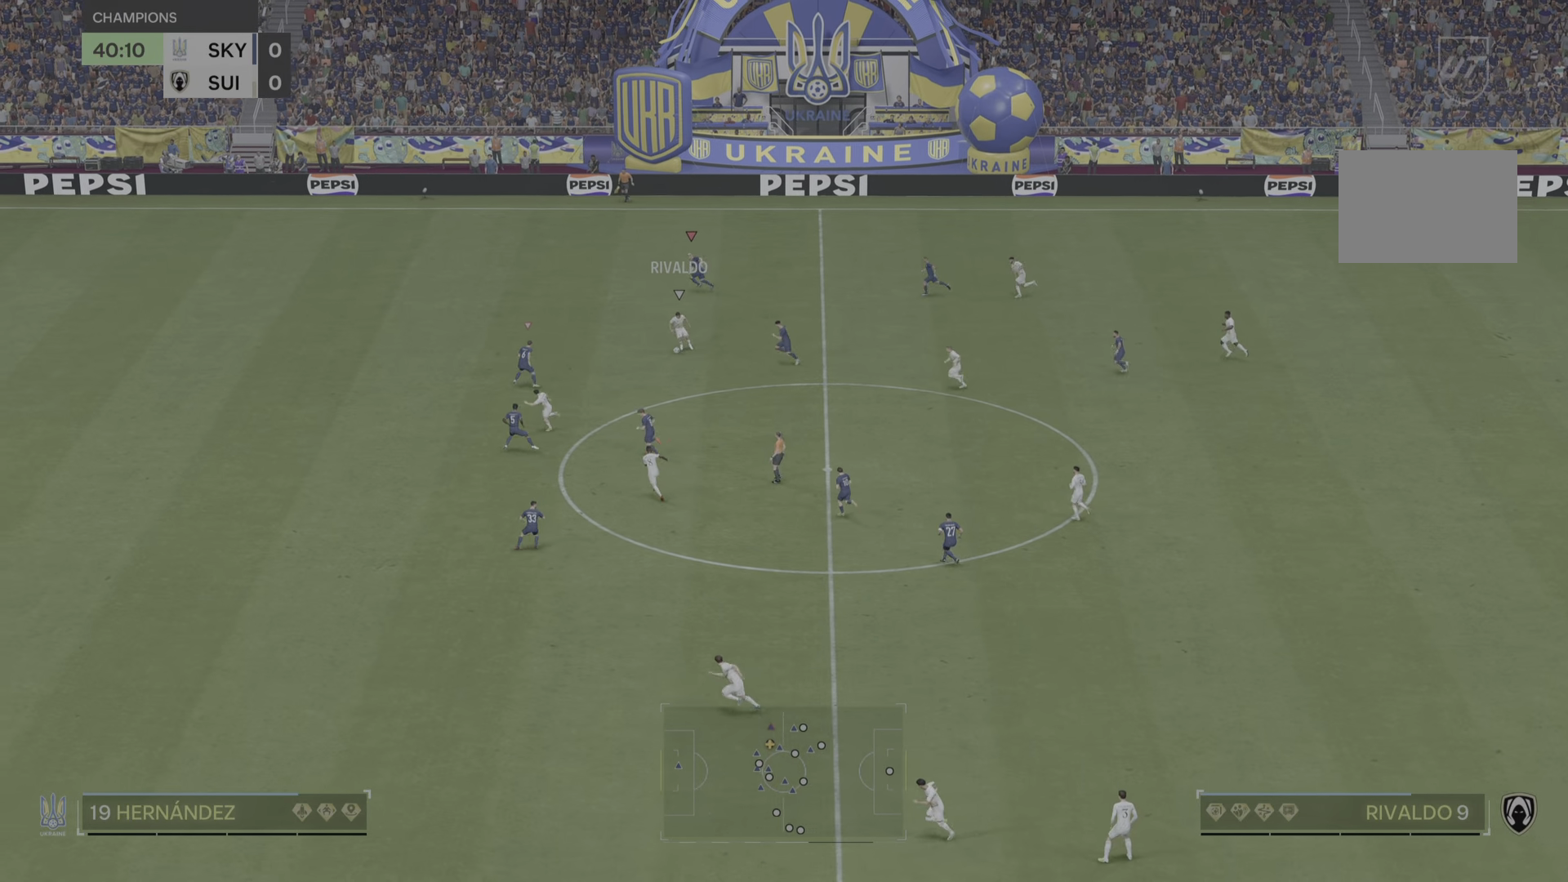
{"buttons": ["R2"], "left_stick": "down-left", "right_stick": "center", "events": [[133, "left_stick", "down-left"]]}
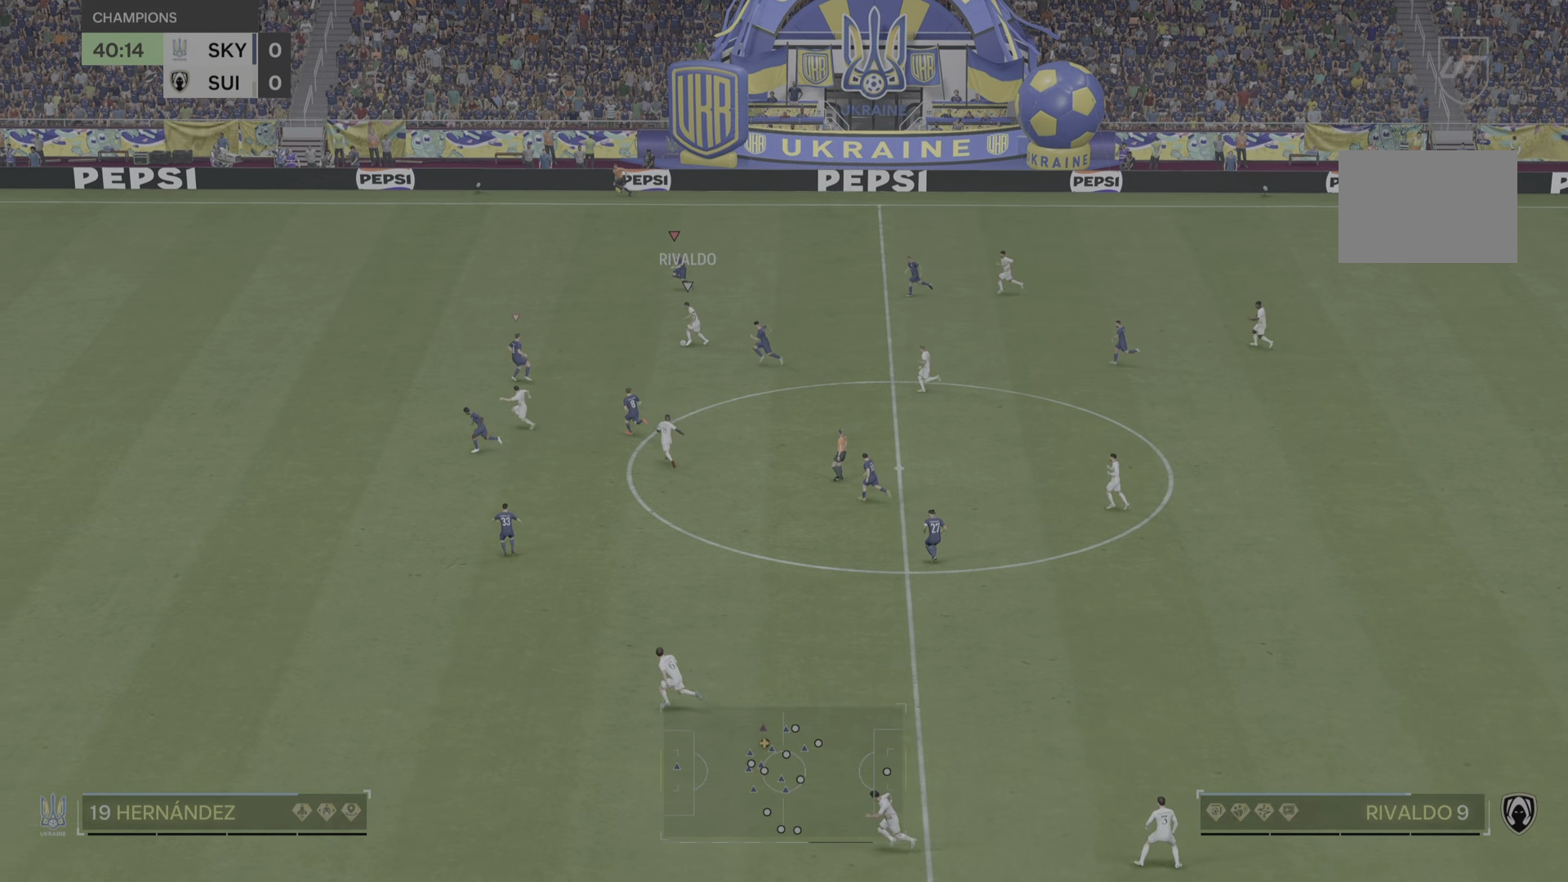
{"buttons": ["R2"], "left_stick": "down-left", "right_stick": "center", "events": []}
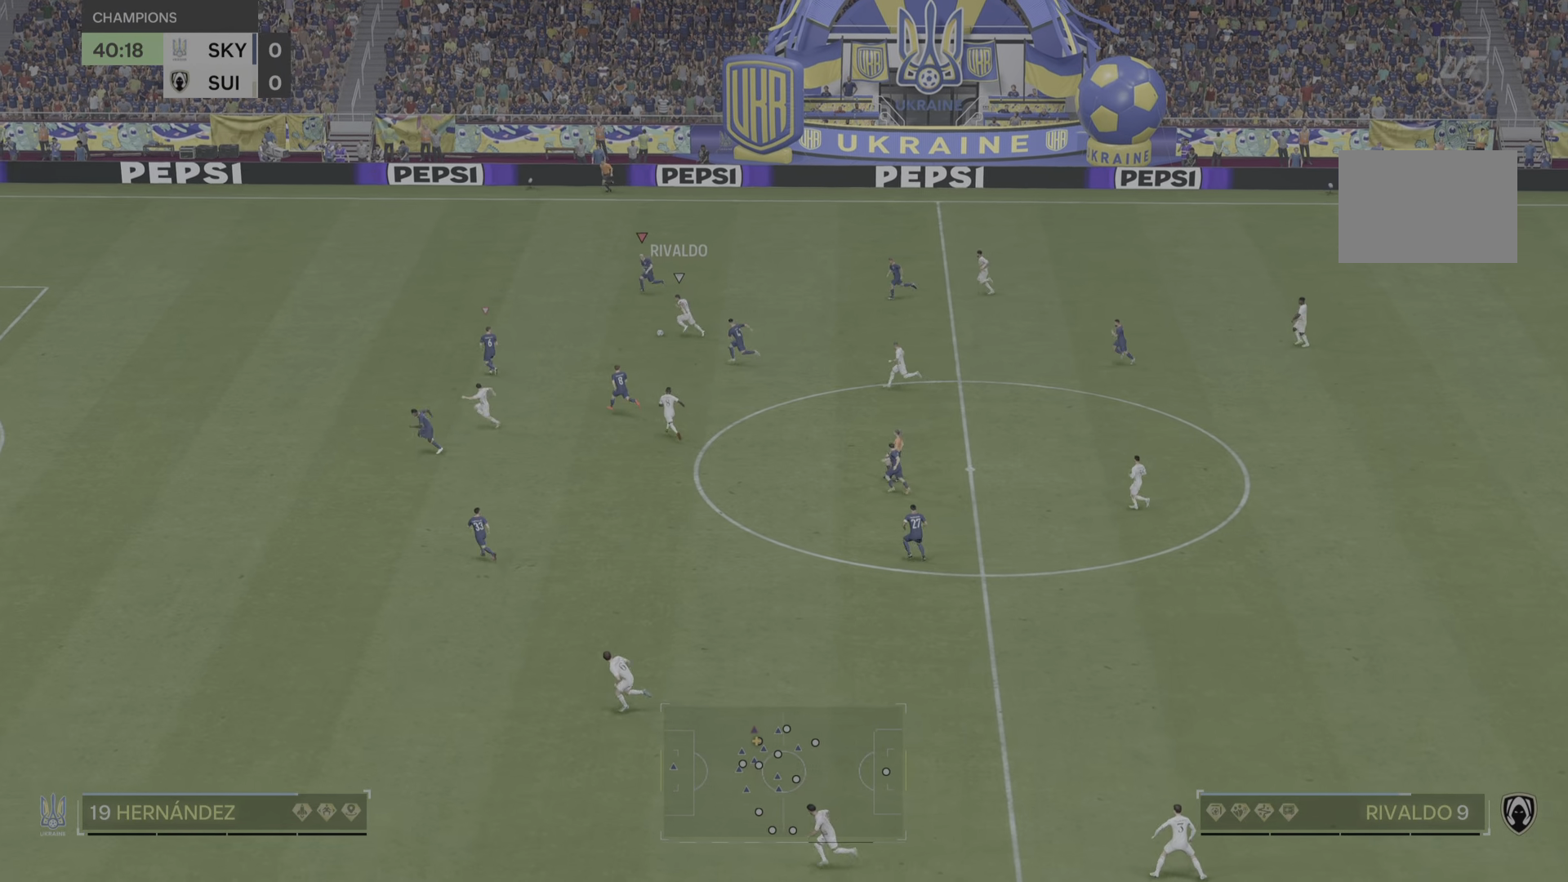
{"buttons": ["R2"], "left_stick": "down", "right_stick": "center", "events": [[333, "left_stick", "down"]]}
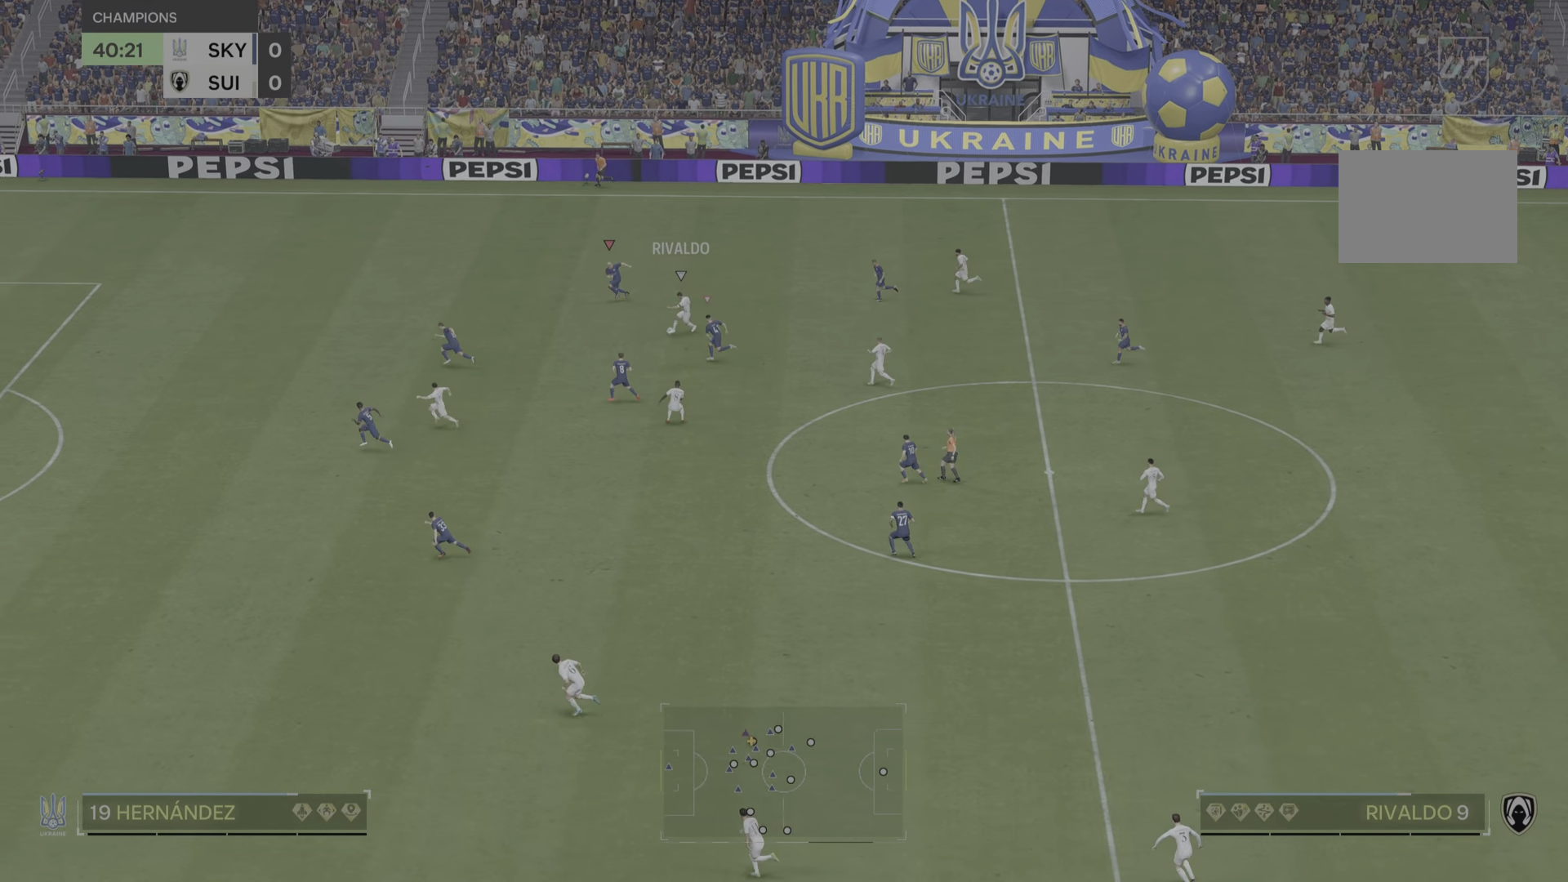
{"buttons": [], "left_stick": "down", "right_stick": "center", "events": [[317, "R2", "up"]]}
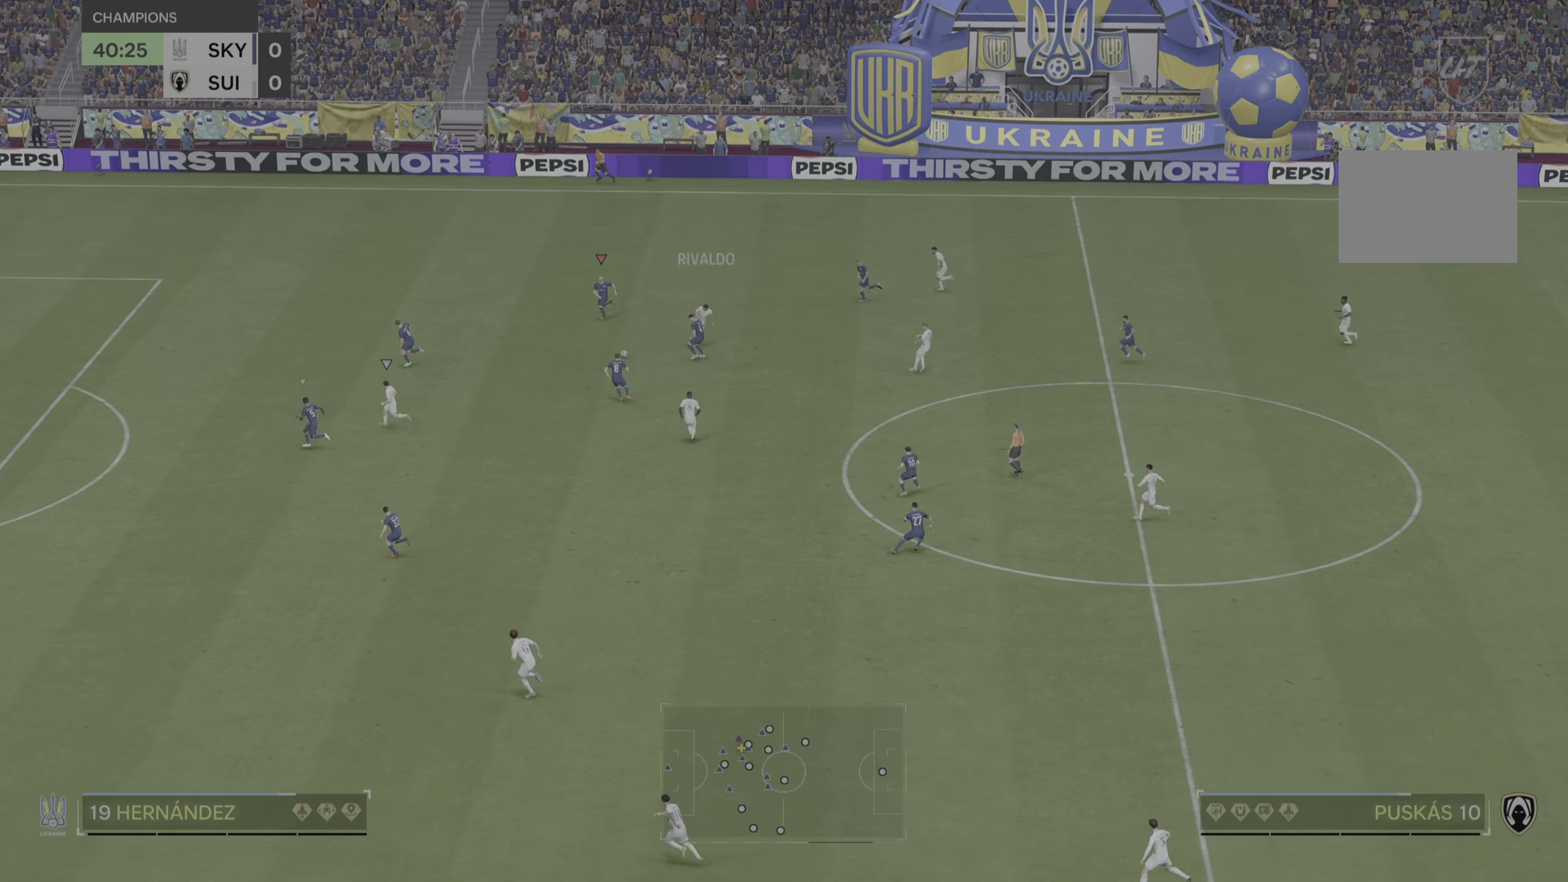
{"buttons": ["R2"], "left_stick": "left", "right_stick": "center", "events": [[67, "R2", "down"], [83, "left_stick", "down-left"], [283, "left_stick", "left"]]}
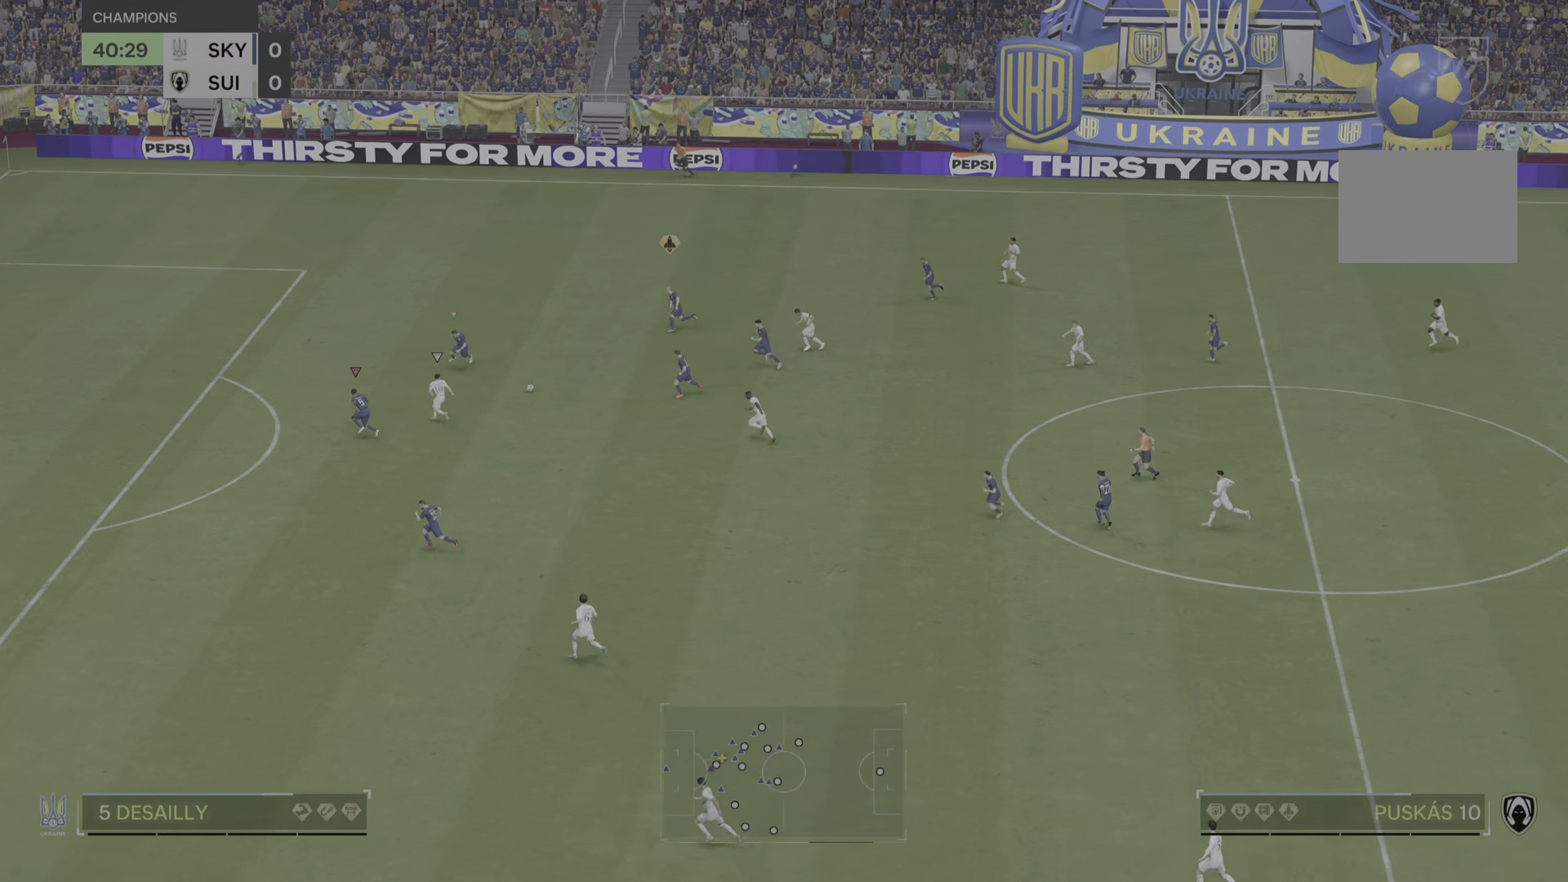
{"buttons": ["R2"], "left_stick": "up-left", "right_stick": "center", "events": [[117, "left_stick", "up-left"]]}
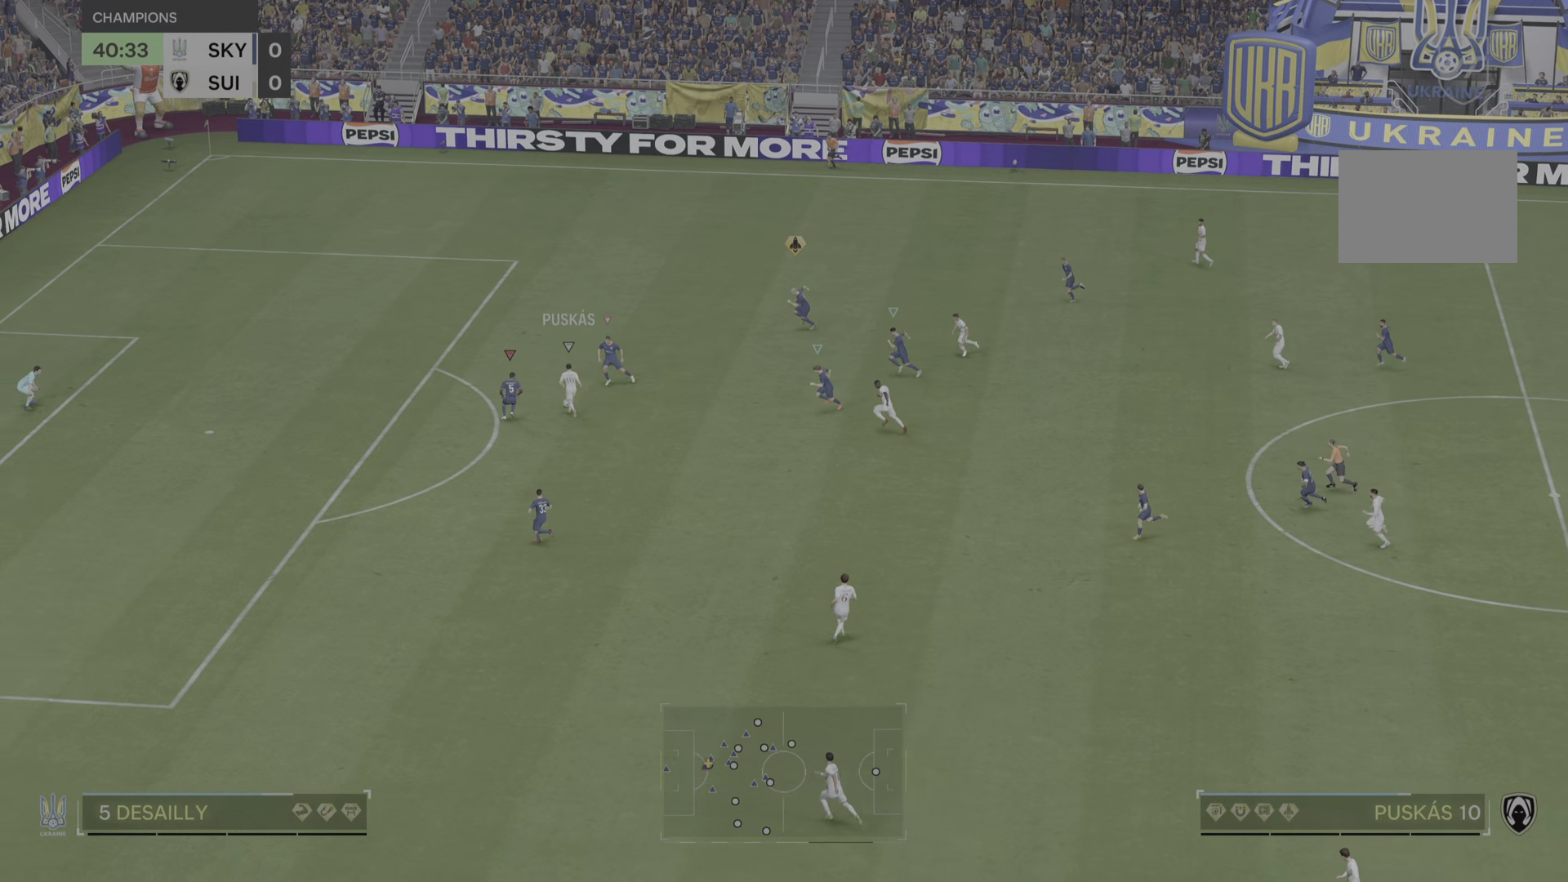
{"buttons": ["L2", "R2"], "left_stick": "up-left", "right_stick": "center", "events": [[150, "left_stick", "down"], [317, "left_stick", "up-left"], [334, "L2", "down"]]}
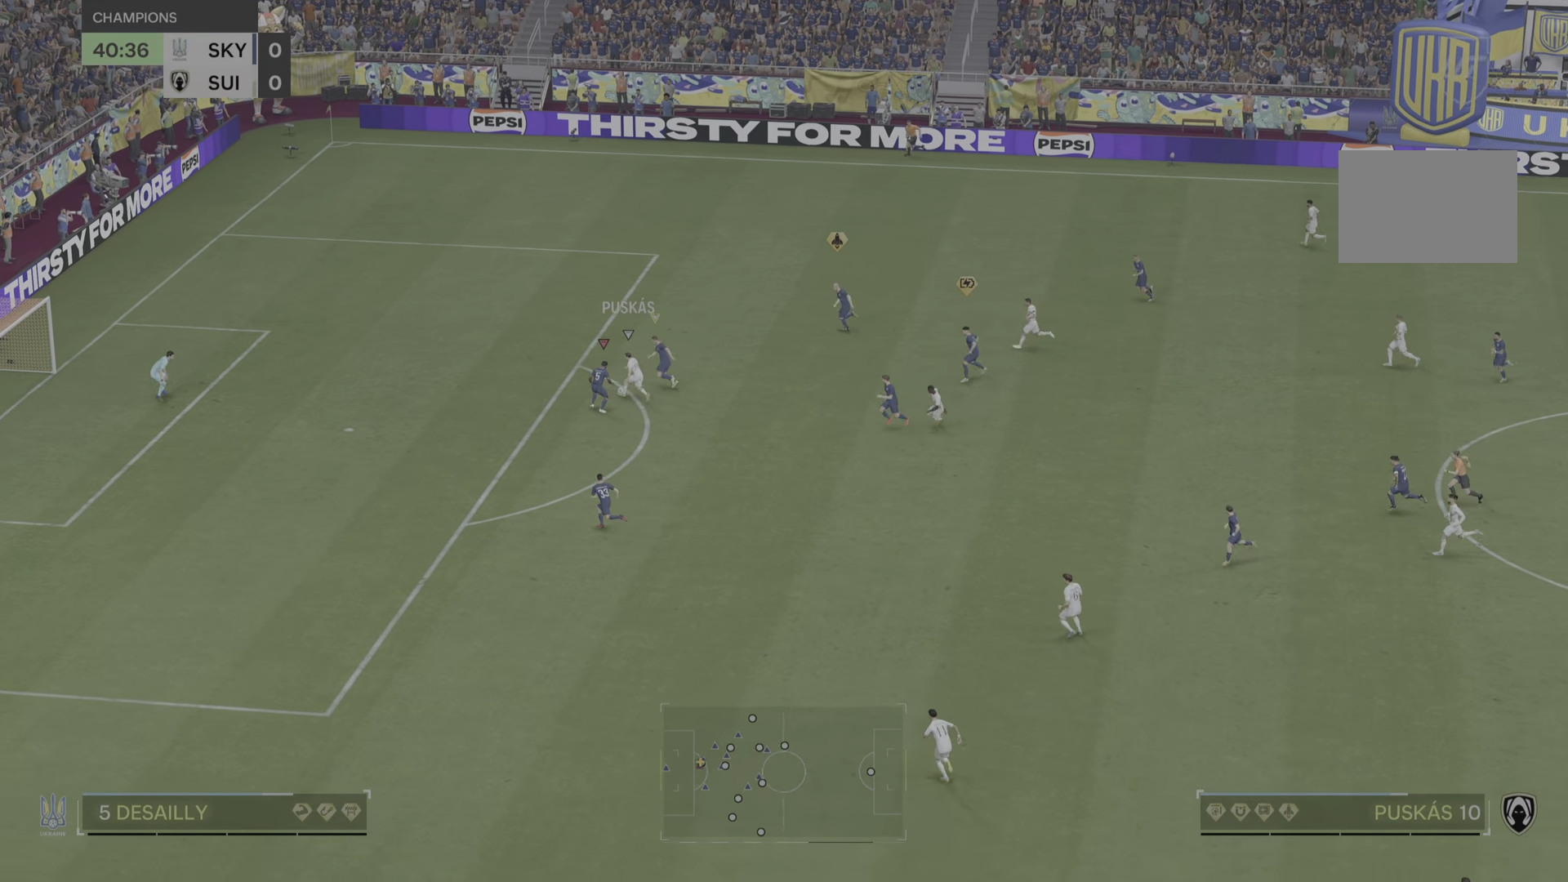
{"buttons": ["R2"], "left_stick": "up", "right_stick": "center", "events": [[183, "L2", "up"], [367, "left_stick", "up"]]}
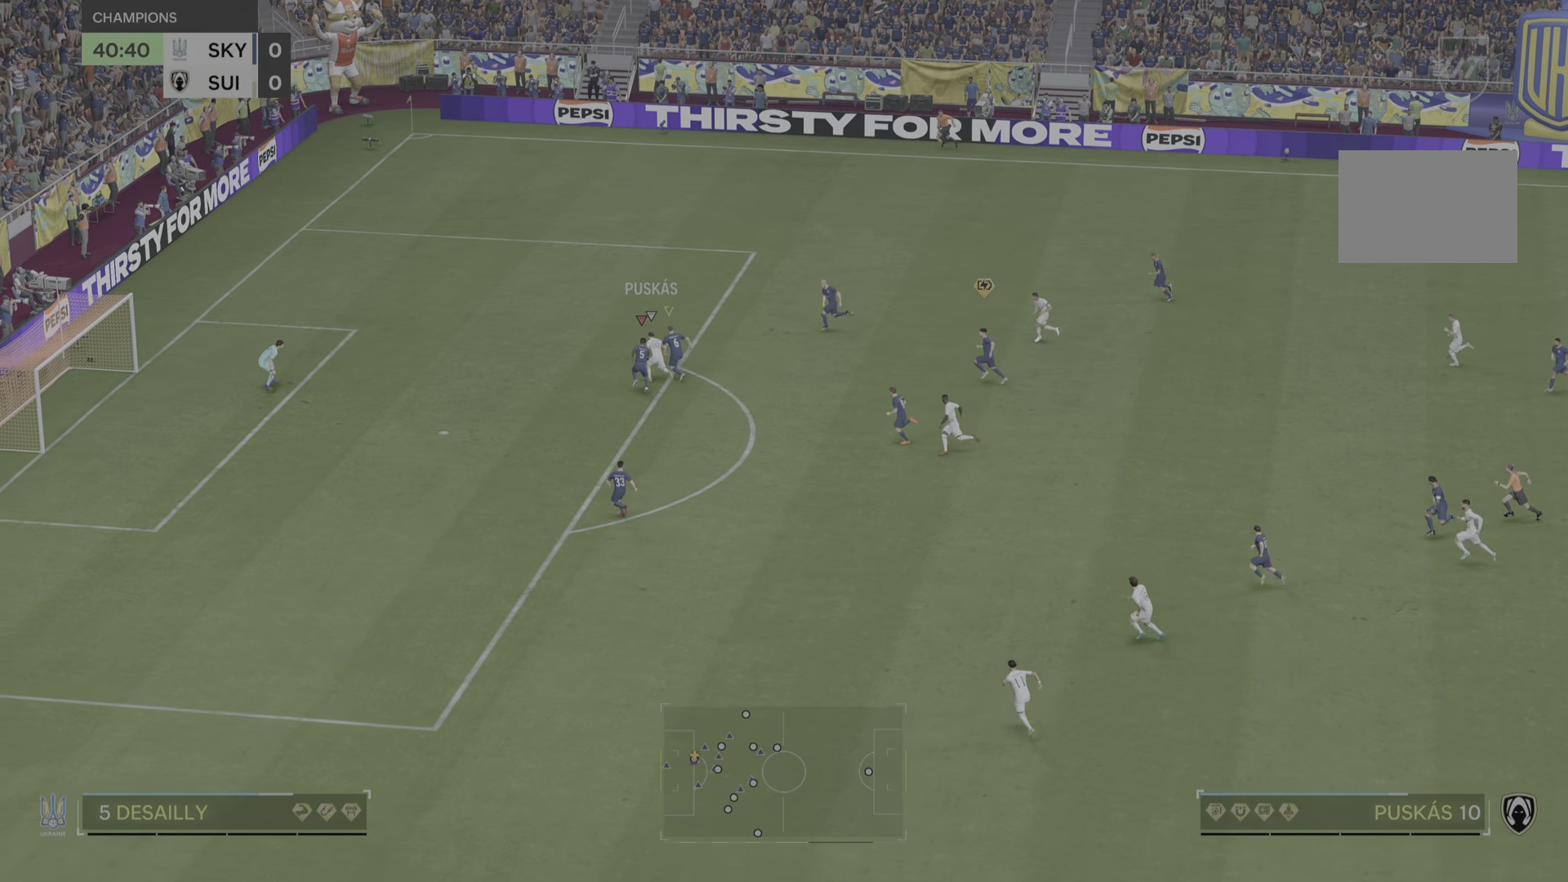
{"buttons": ["R2"], "left_stick": "up", "right_stick": "center", "events": []}
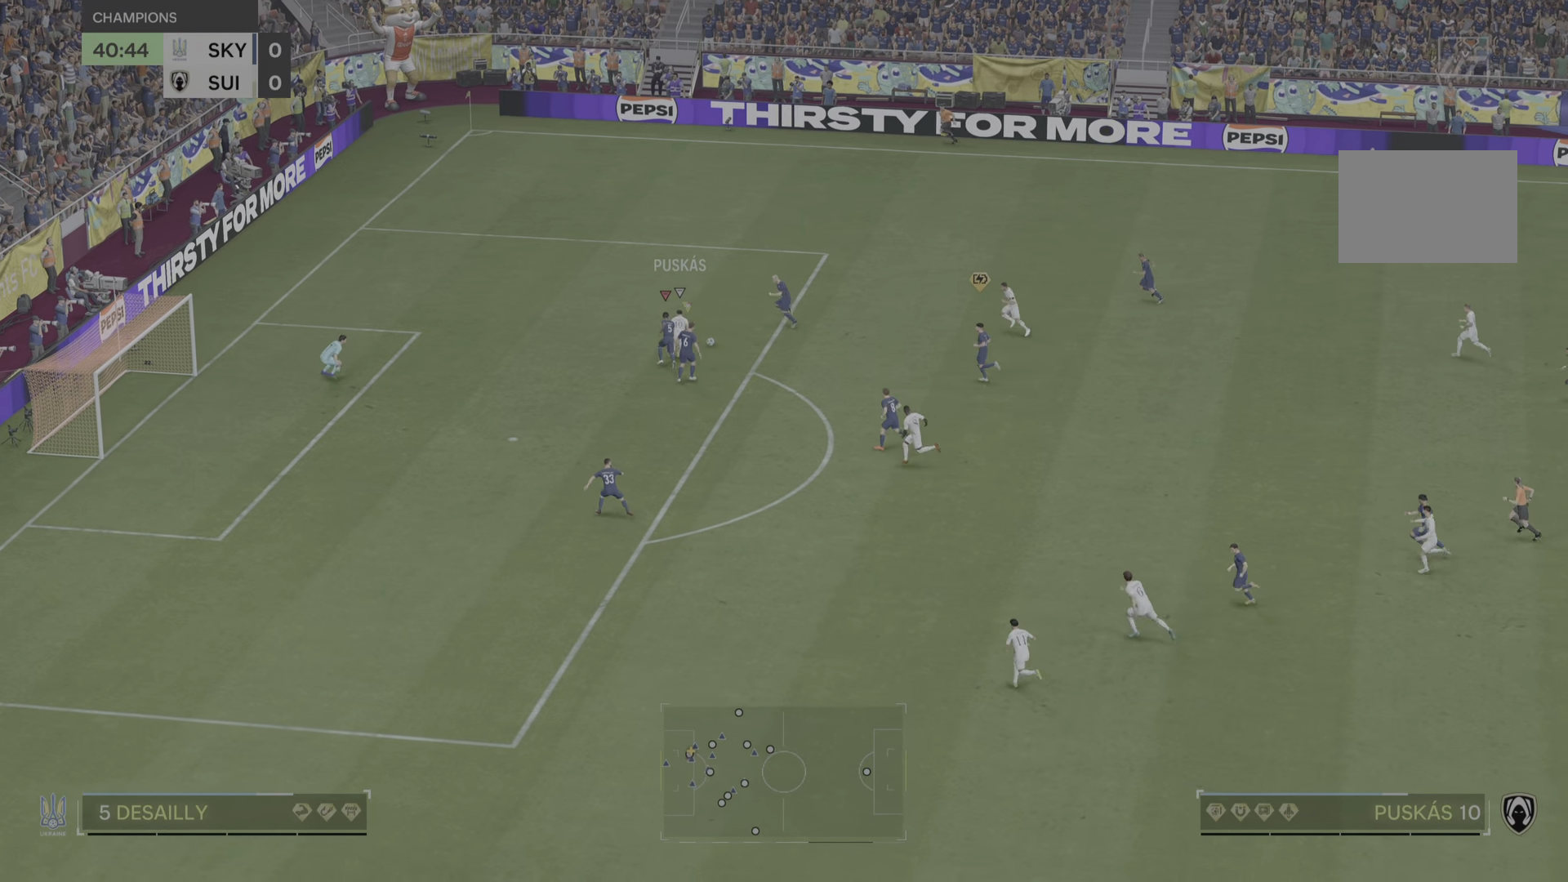
{"buttons": ["R2"], "left_stick": "down", "right_stick": "center"}